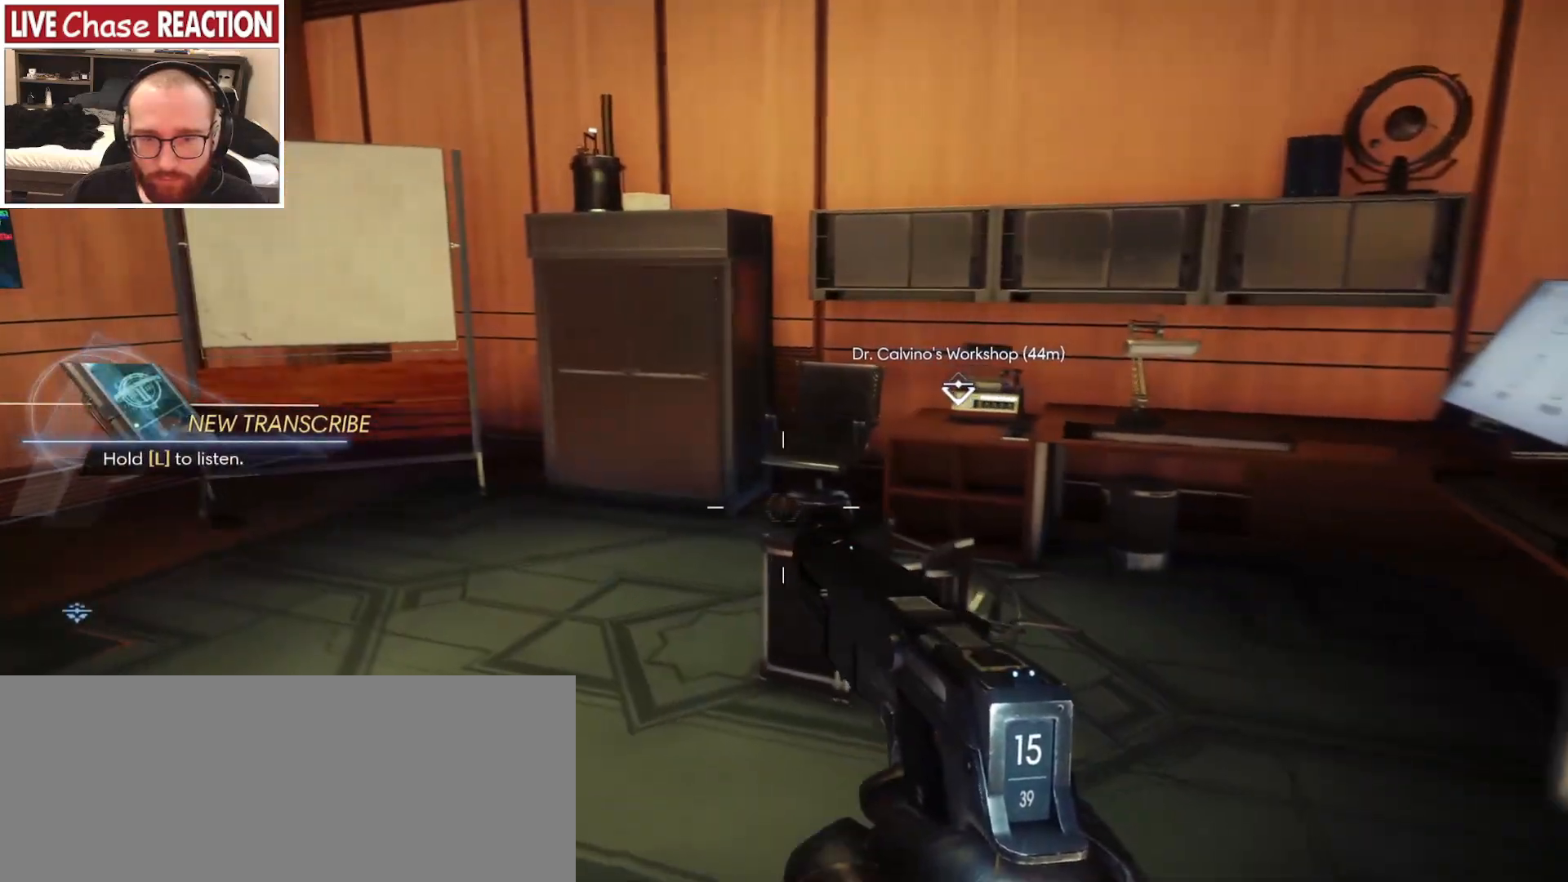
Gameplay with keyboard and mouse; each line is a JSON object with the keys and mouse buttons held at the frame after it. "events" lists presses ("down") and releases ("up") of "a", "alt", "c", "caps_lock", "ctrl", "d", "e", "escape", "f", "f1", "f2", "f3", "f4", "f5", "q", "r", "s", "shift", "space", "super", "tab", "tilde", "v", "w", "x", "z", "mouse_left", "mouse_wheel" and "mouse_right" between this image and that frame as [ms after this image, input, new state], when the widget could be followed in between. "mouse_left", "mouse_wheel", "mouse_right" = the "left", "wheel", "right" buttons of the "mouse" list. No other keys are recorded. "wheel" means that the mouse wheel is clicked or scrolled. Mouse movement is not recorded.
{"keys": ["w"], "mouse": [], "events": []}
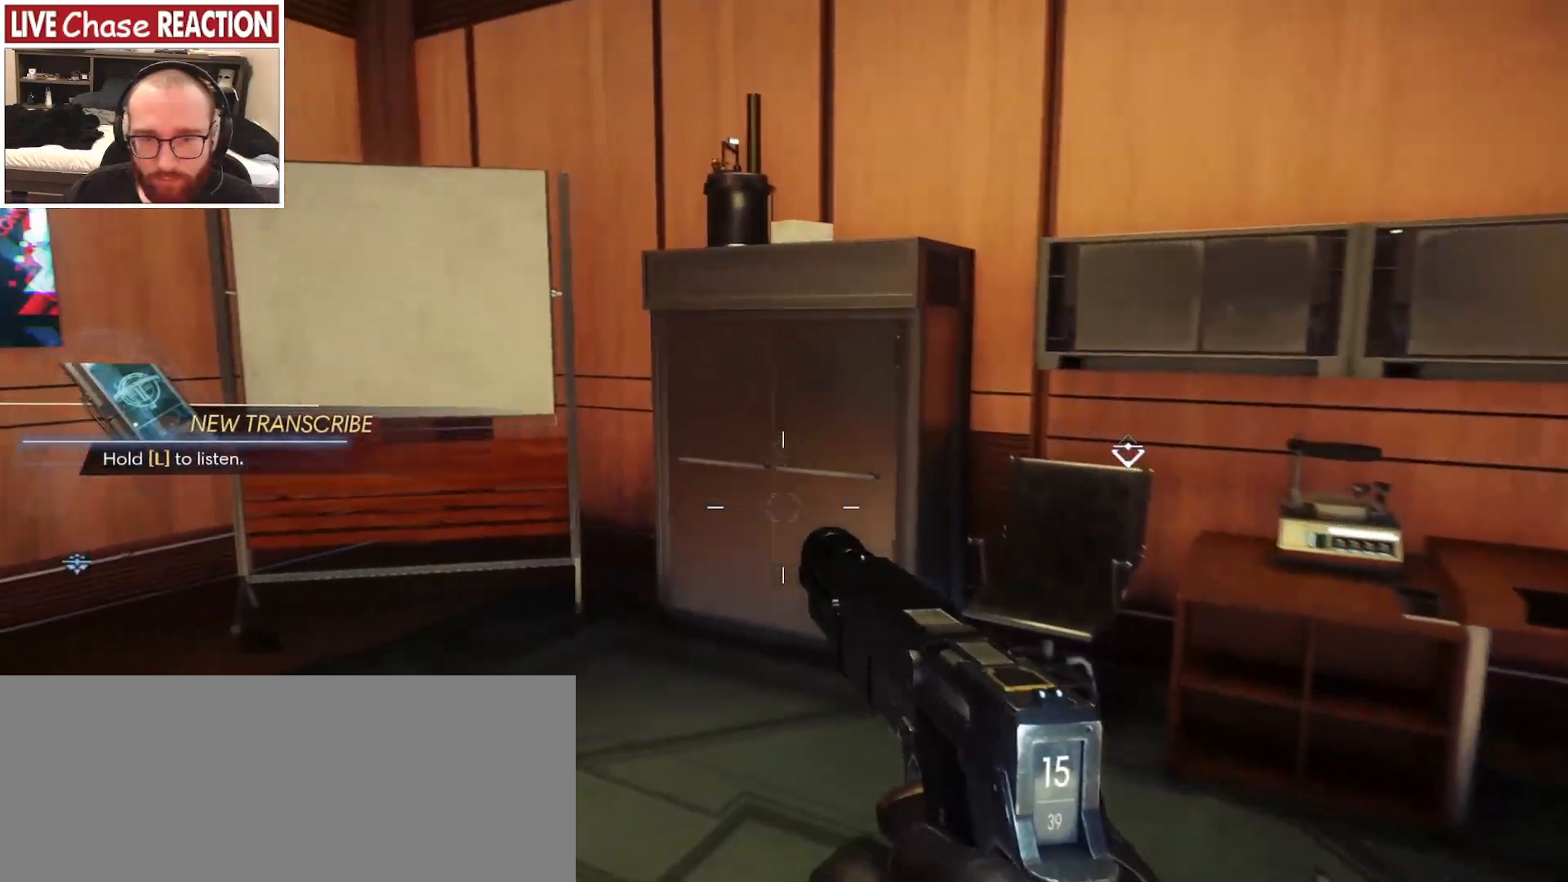
{"keys": ["w"], "mouse": [], "events": [[17, "a", "down"], [50, "a", "up"]]}
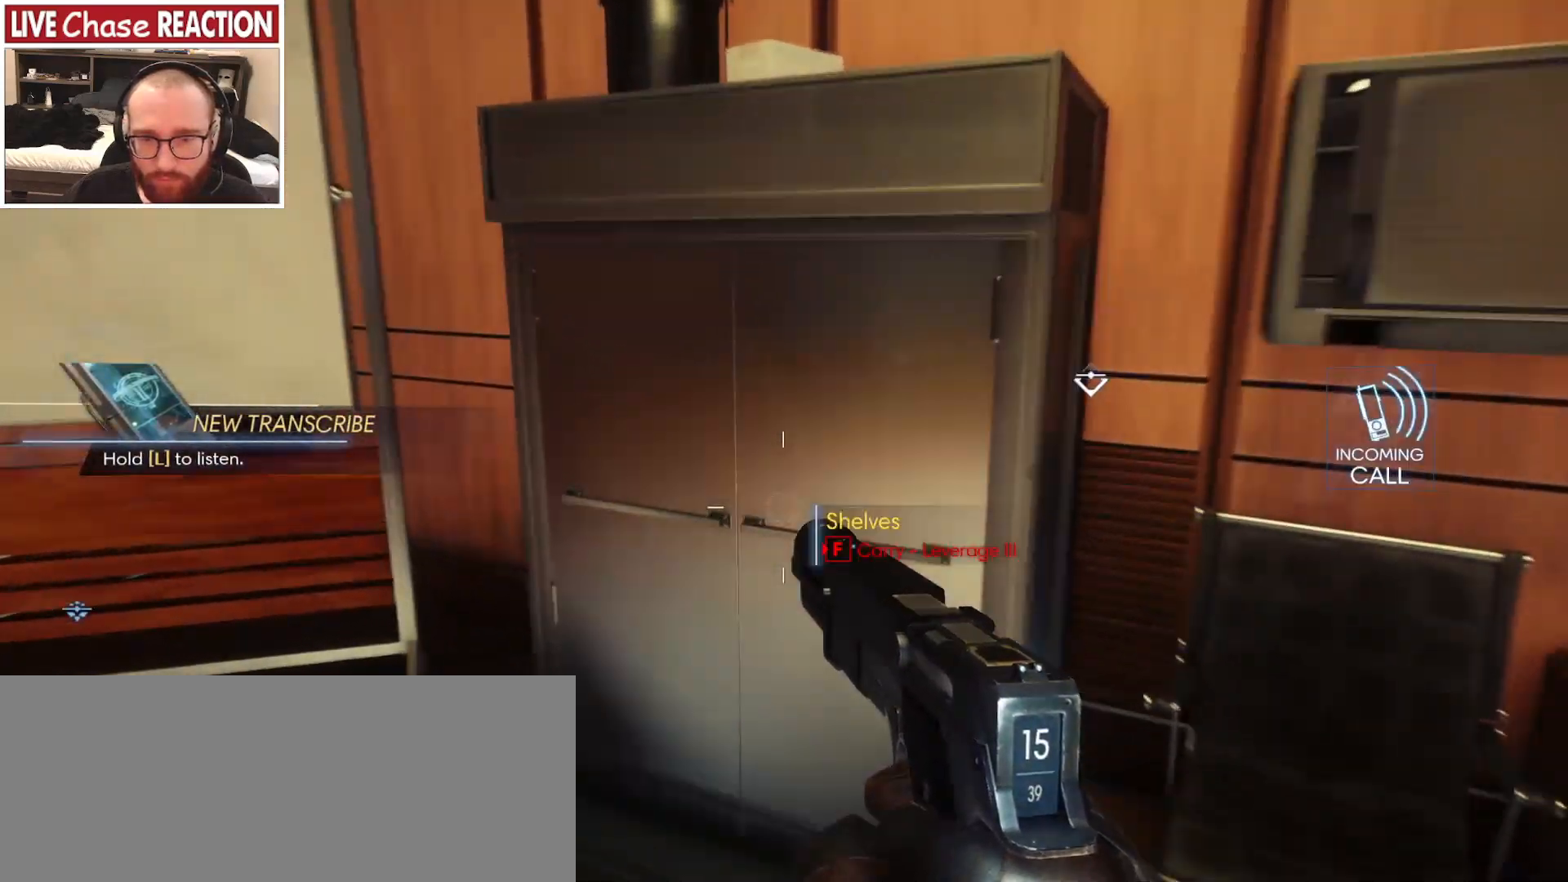
{"keys": [], "mouse": [], "events": [[217, "w", "up"]]}
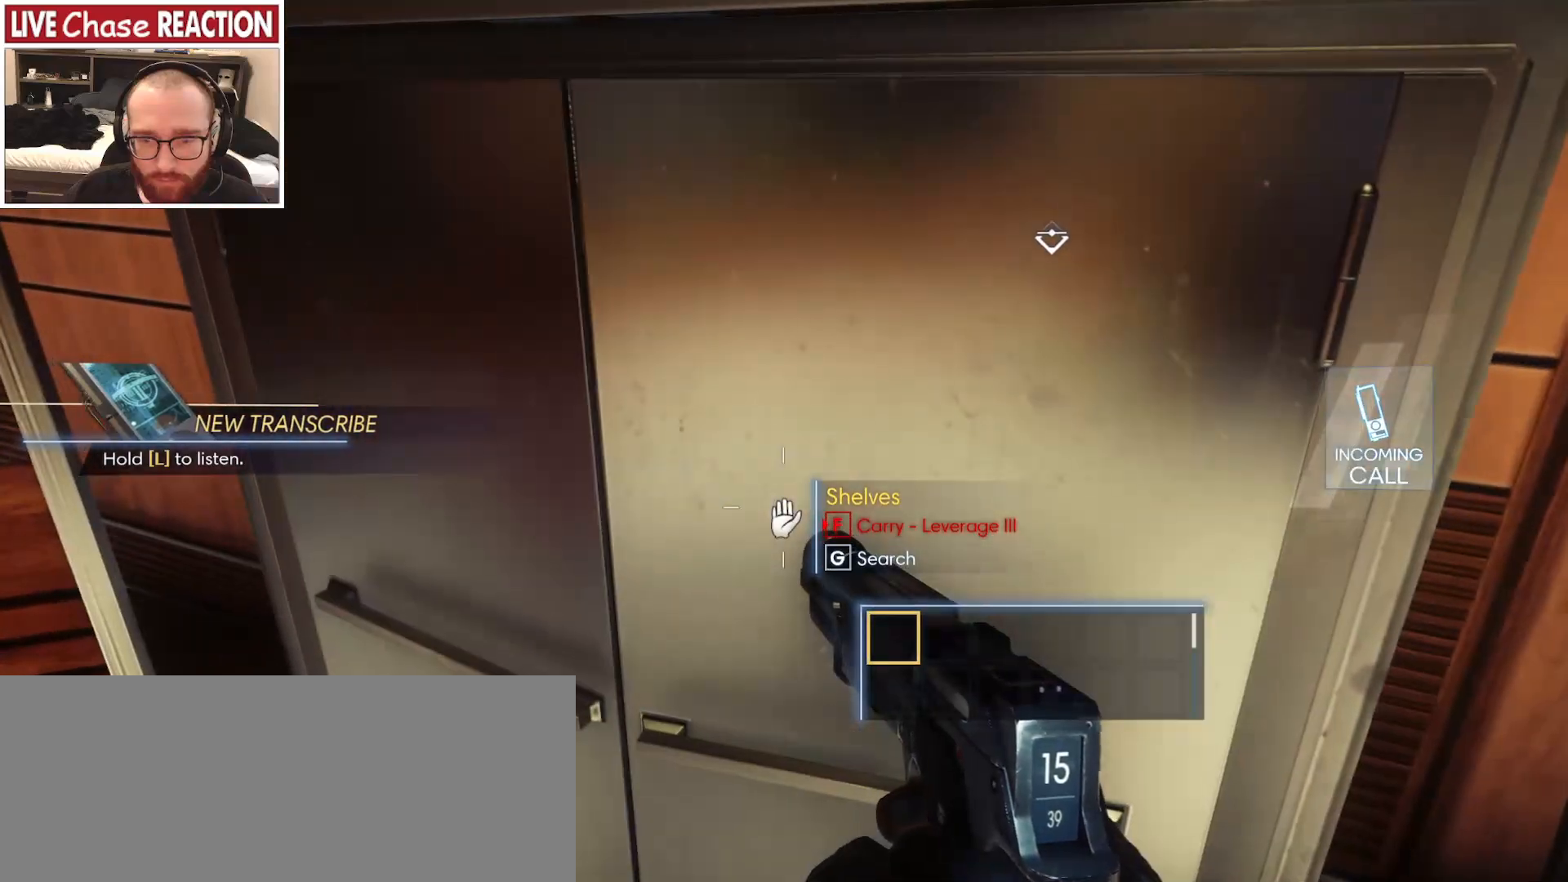
{"keys": ["d", "w"], "mouse": [], "events": [[167, "d", "down"], [417, "w", "down"]]}
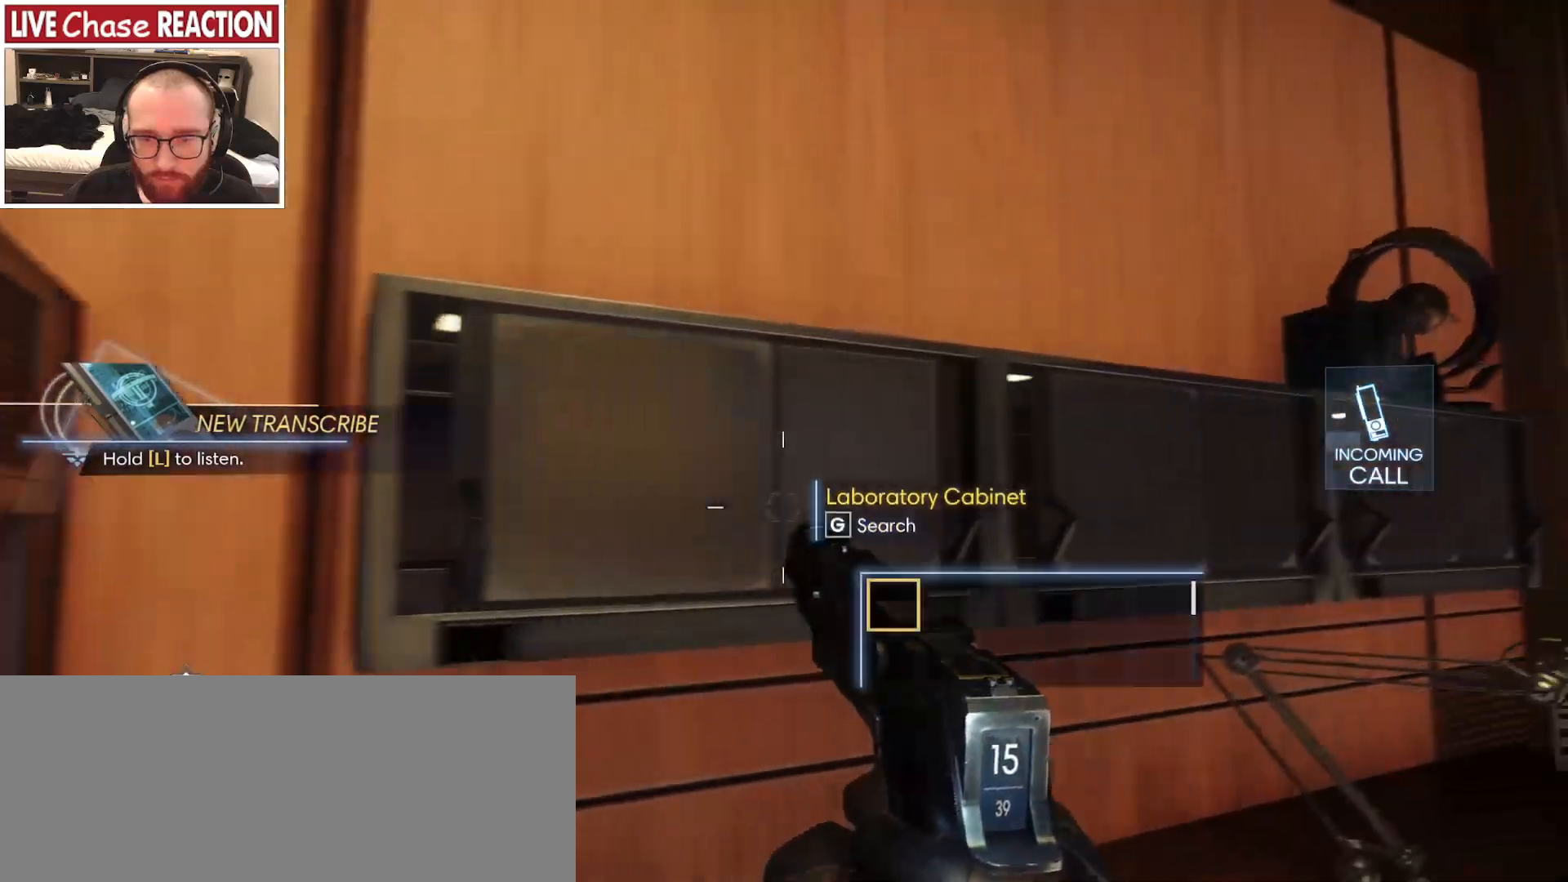
{"keys": ["d"], "mouse": [], "events": [[17, "d", "up"], [50, "w", "up"], [333, "d", "down"]]}
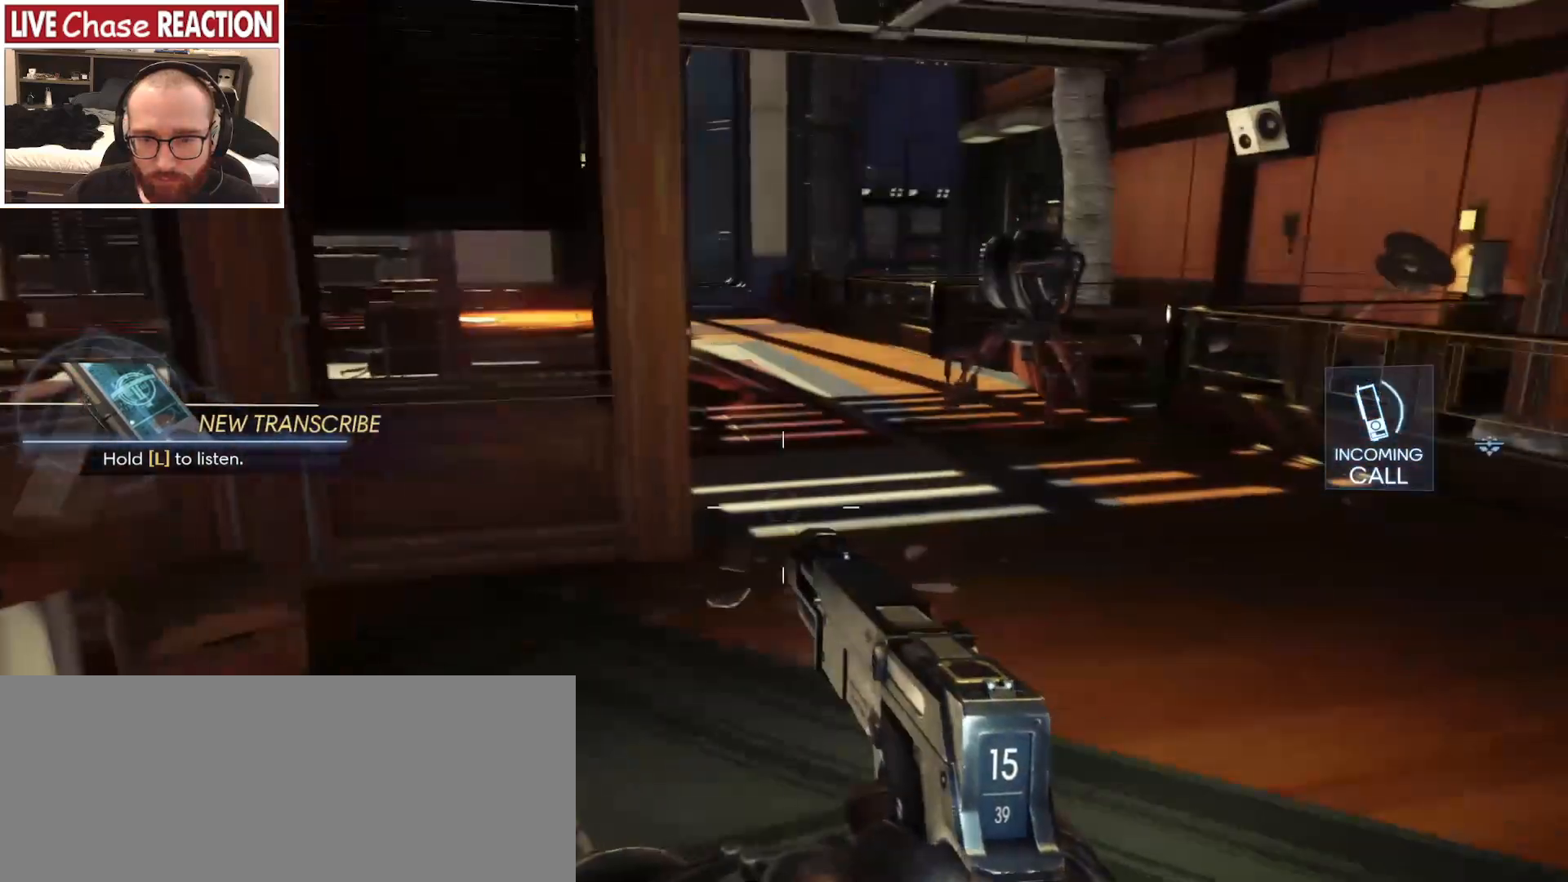
{"keys": ["d", "w"], "mouse": [], "events": [[333, "w", "down"]]}
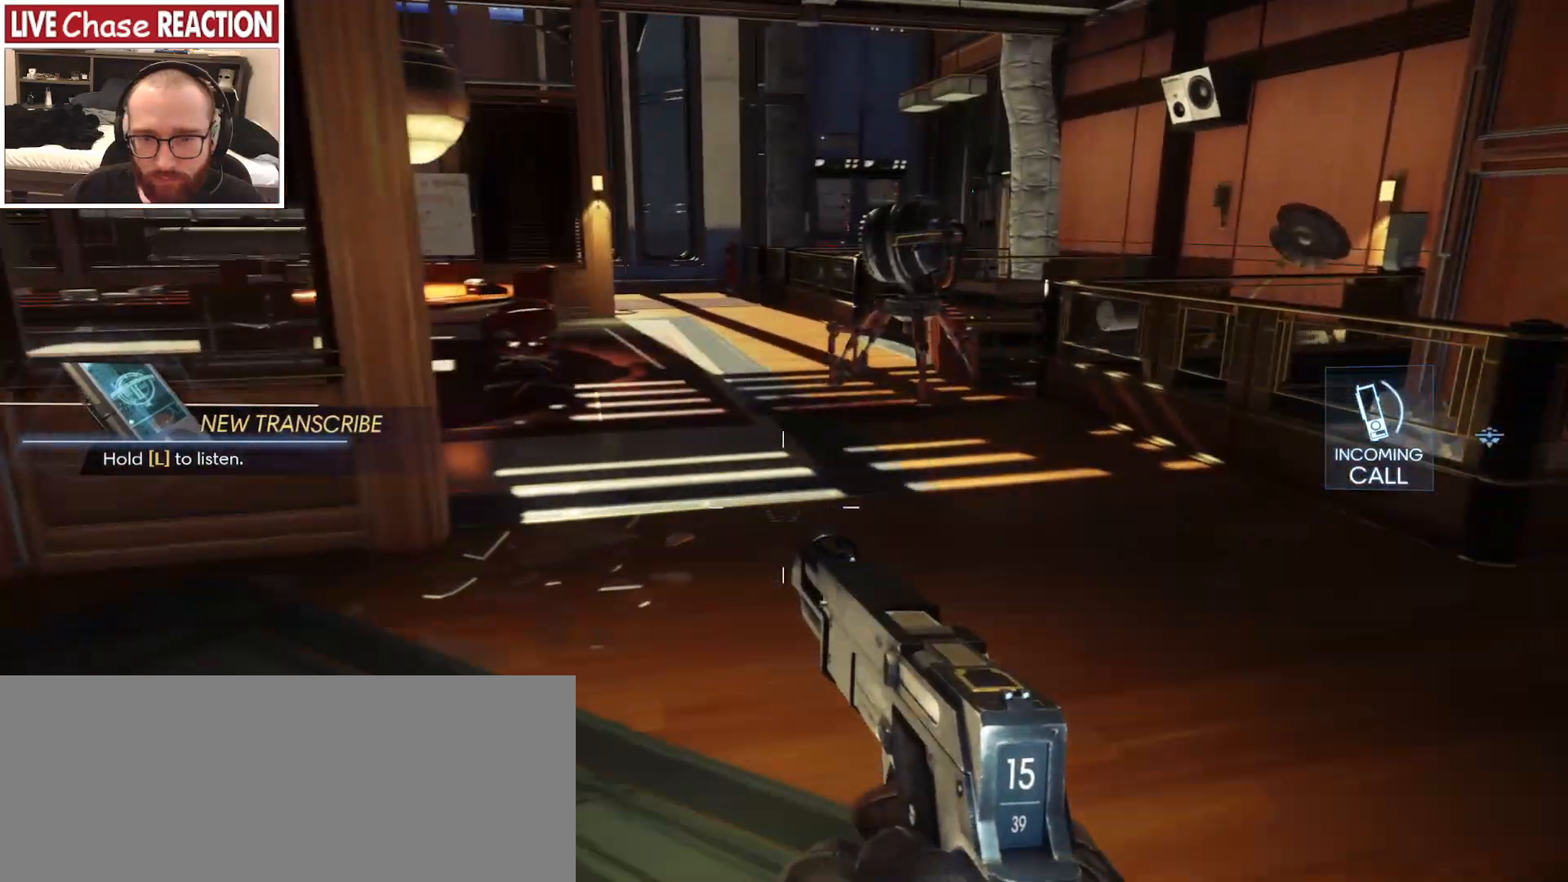
{"keys": ["w"], "mouse": [], "events": [[300, "d", "up"]]}
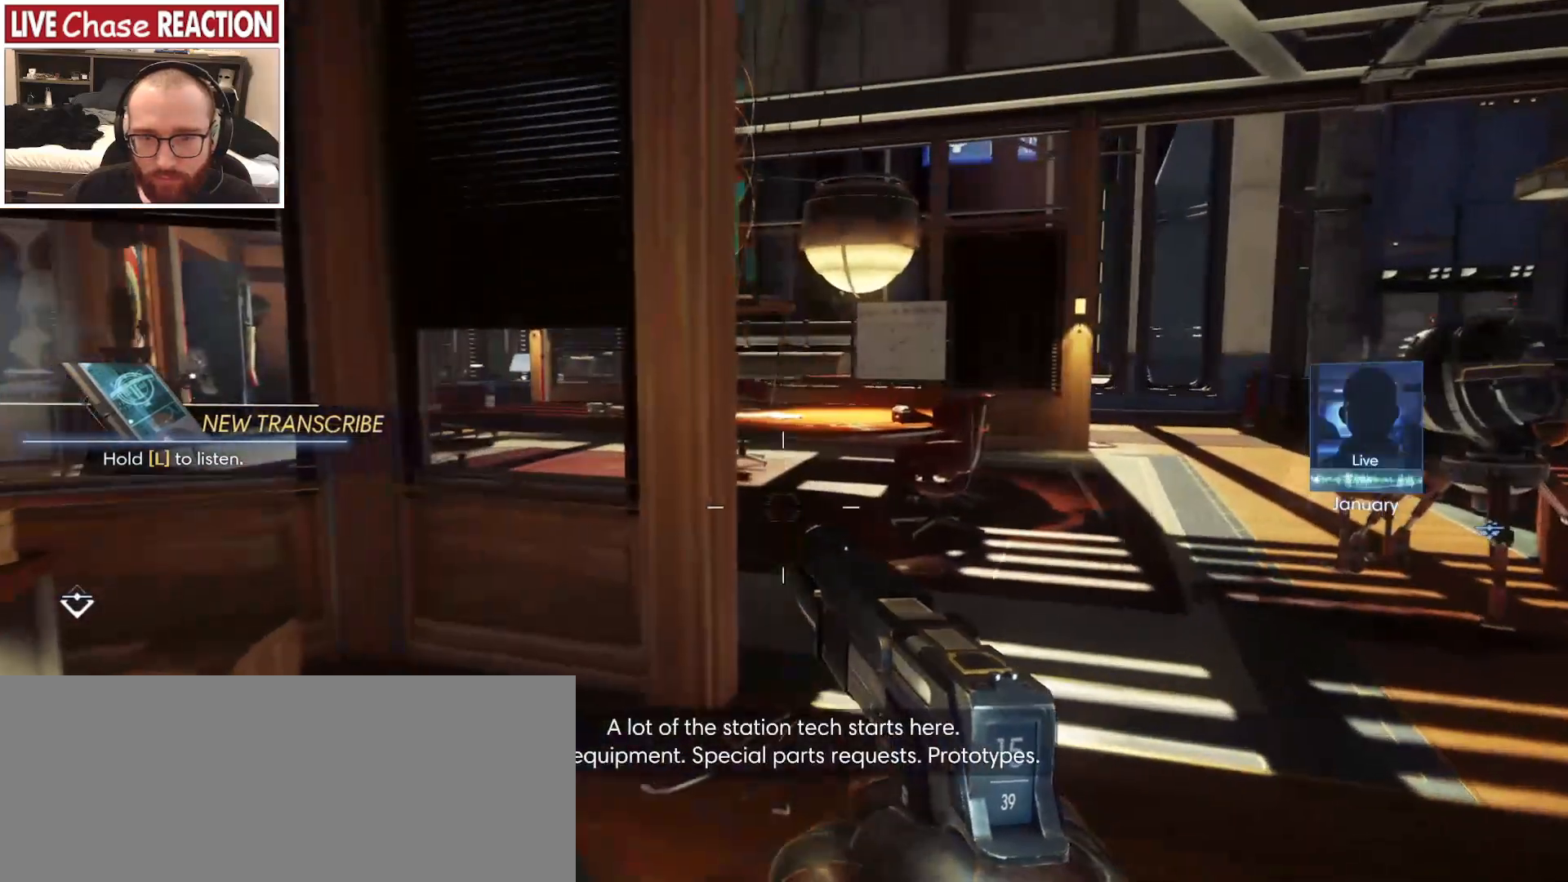
{"keys": ["d", "w"], "mouse": [], "events": [[150, "d", "down"]]}
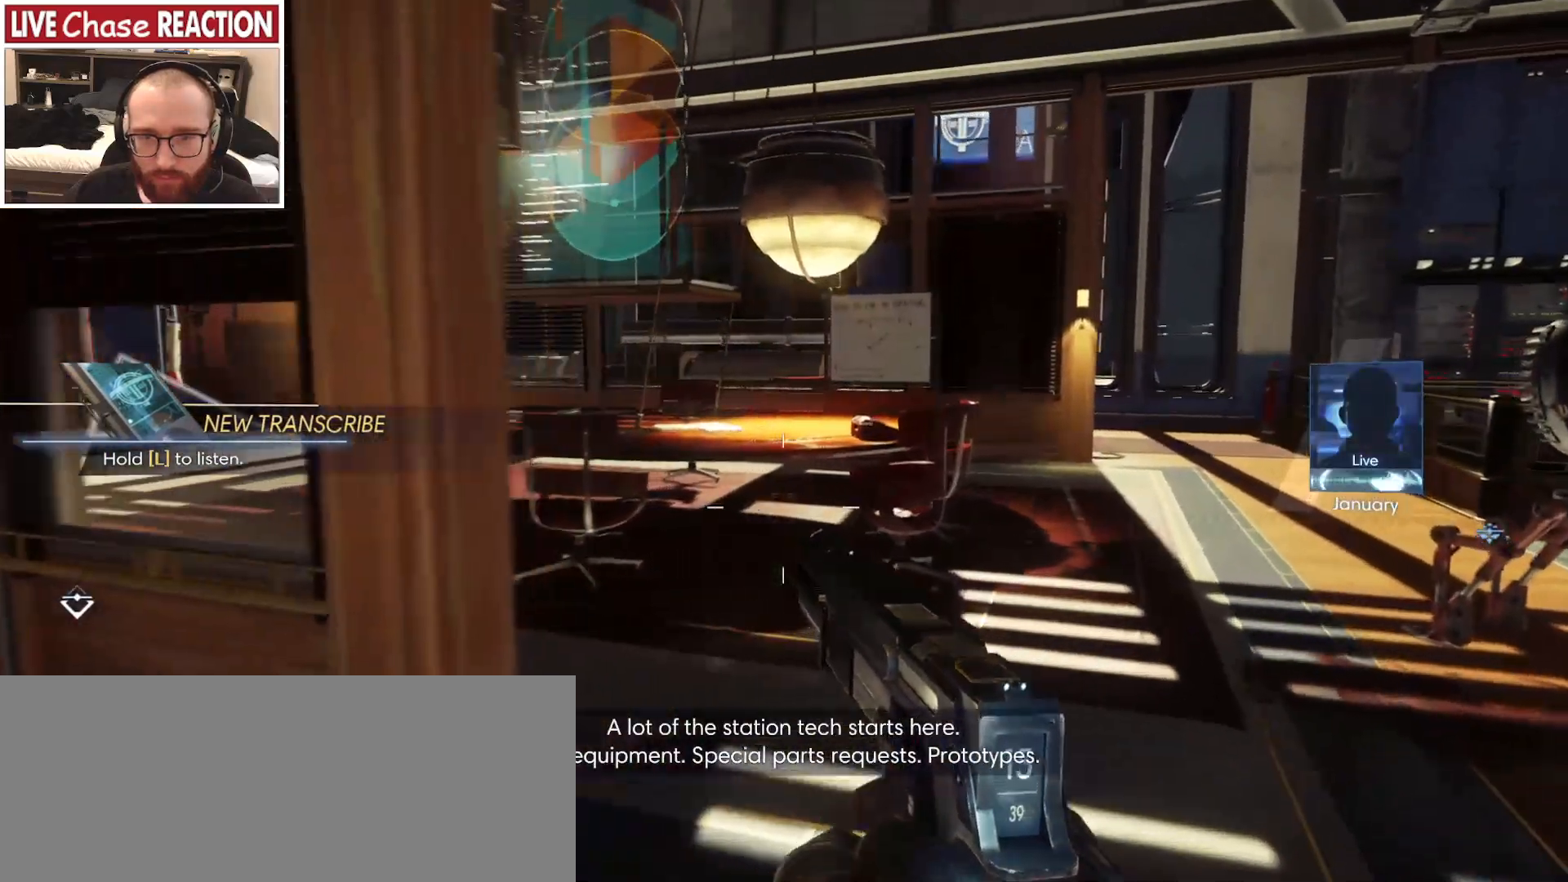
{"keys": ["w"], "mouse": [], "events": [[267, "d", "up"]]}
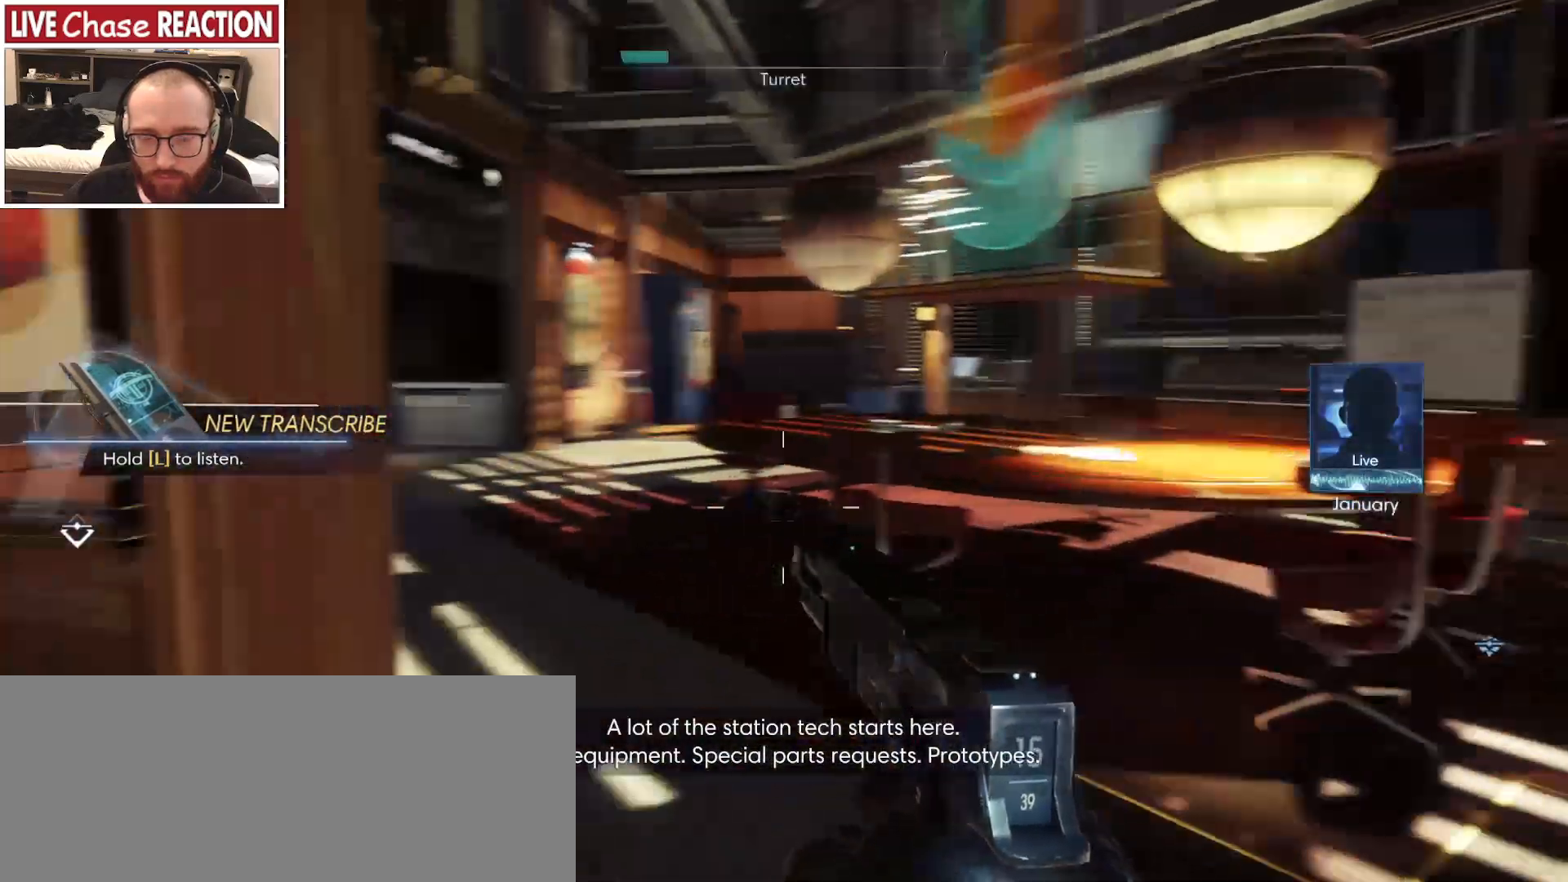
{"keys": ["w"], "mouse": [], "events": [[367, "r", "down"], [433, "r", "up"]]}
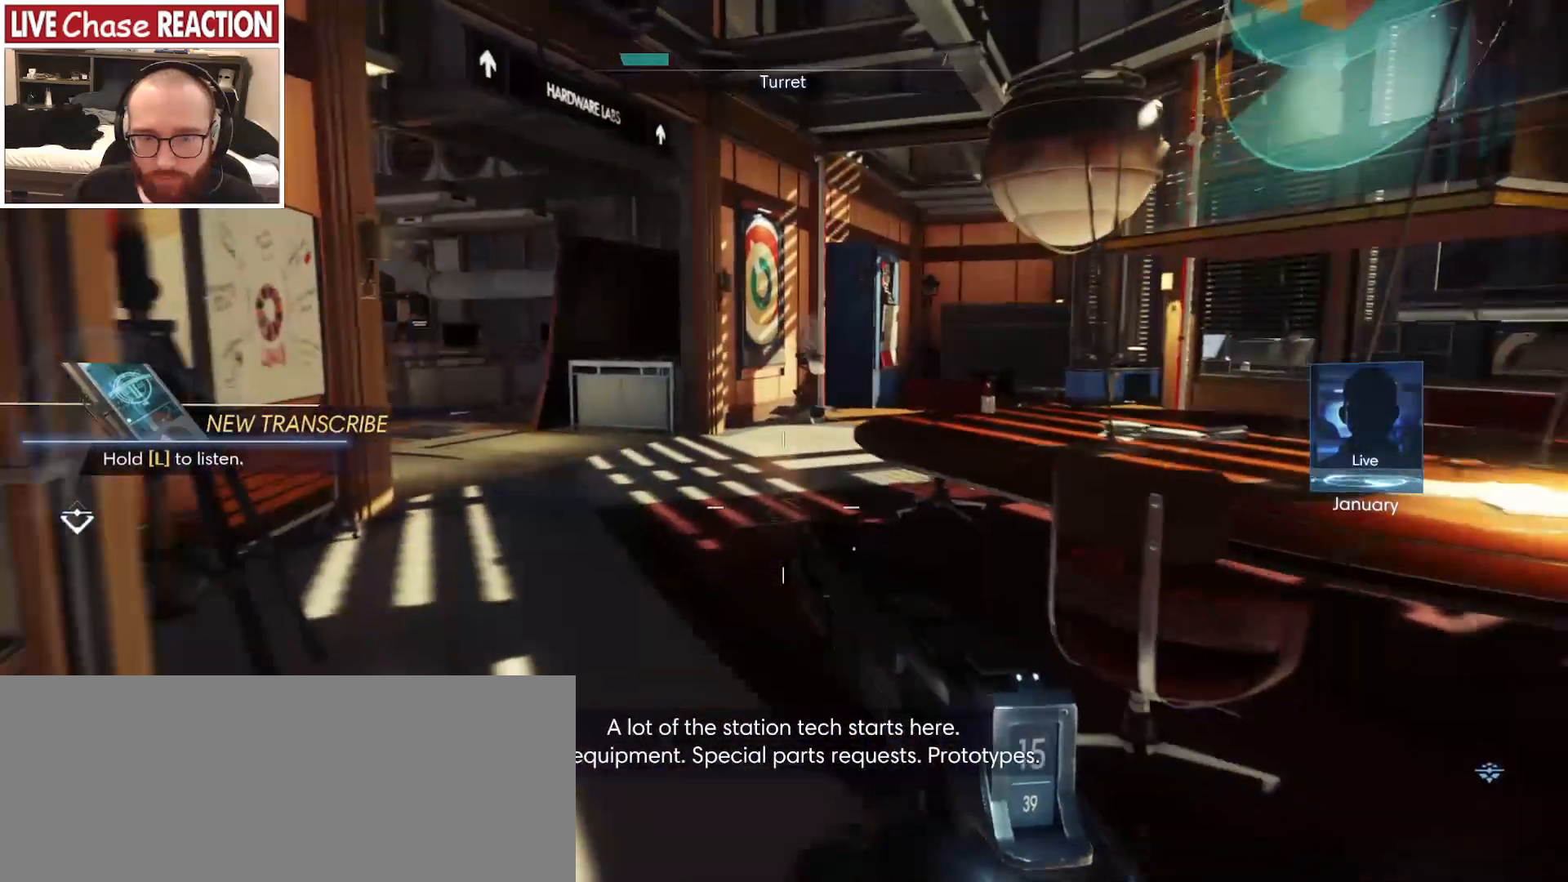
{"keys": ["a", "w"], "mouse": []}
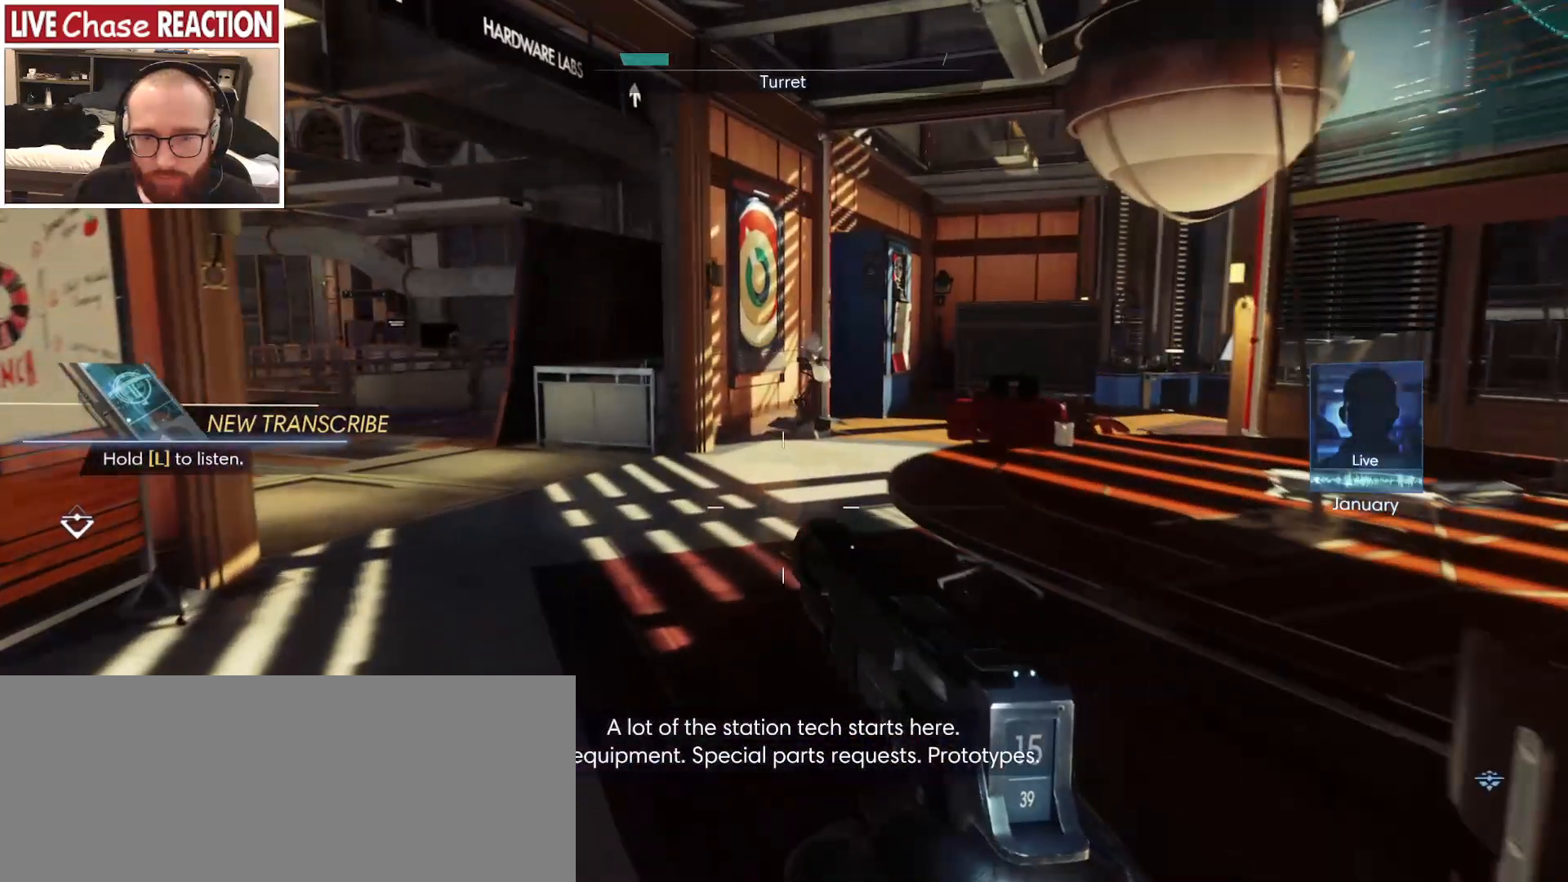
{"keys": ["w"], "mouse": [], "events": [[50, "a", "up"]]}
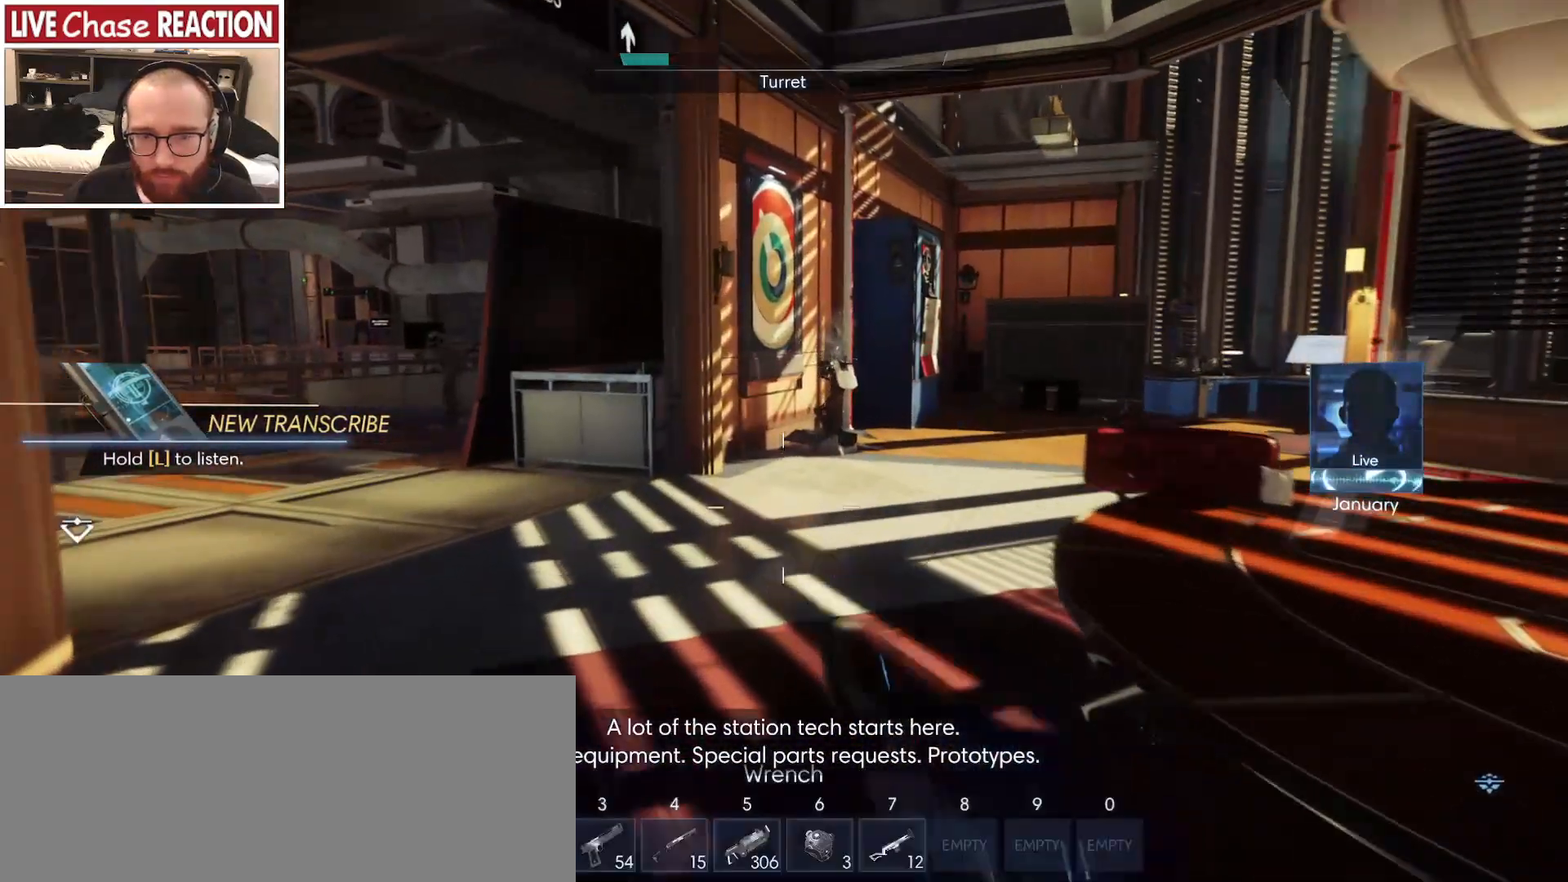
{"keys": ["w"], "mouse": [], "events": []}
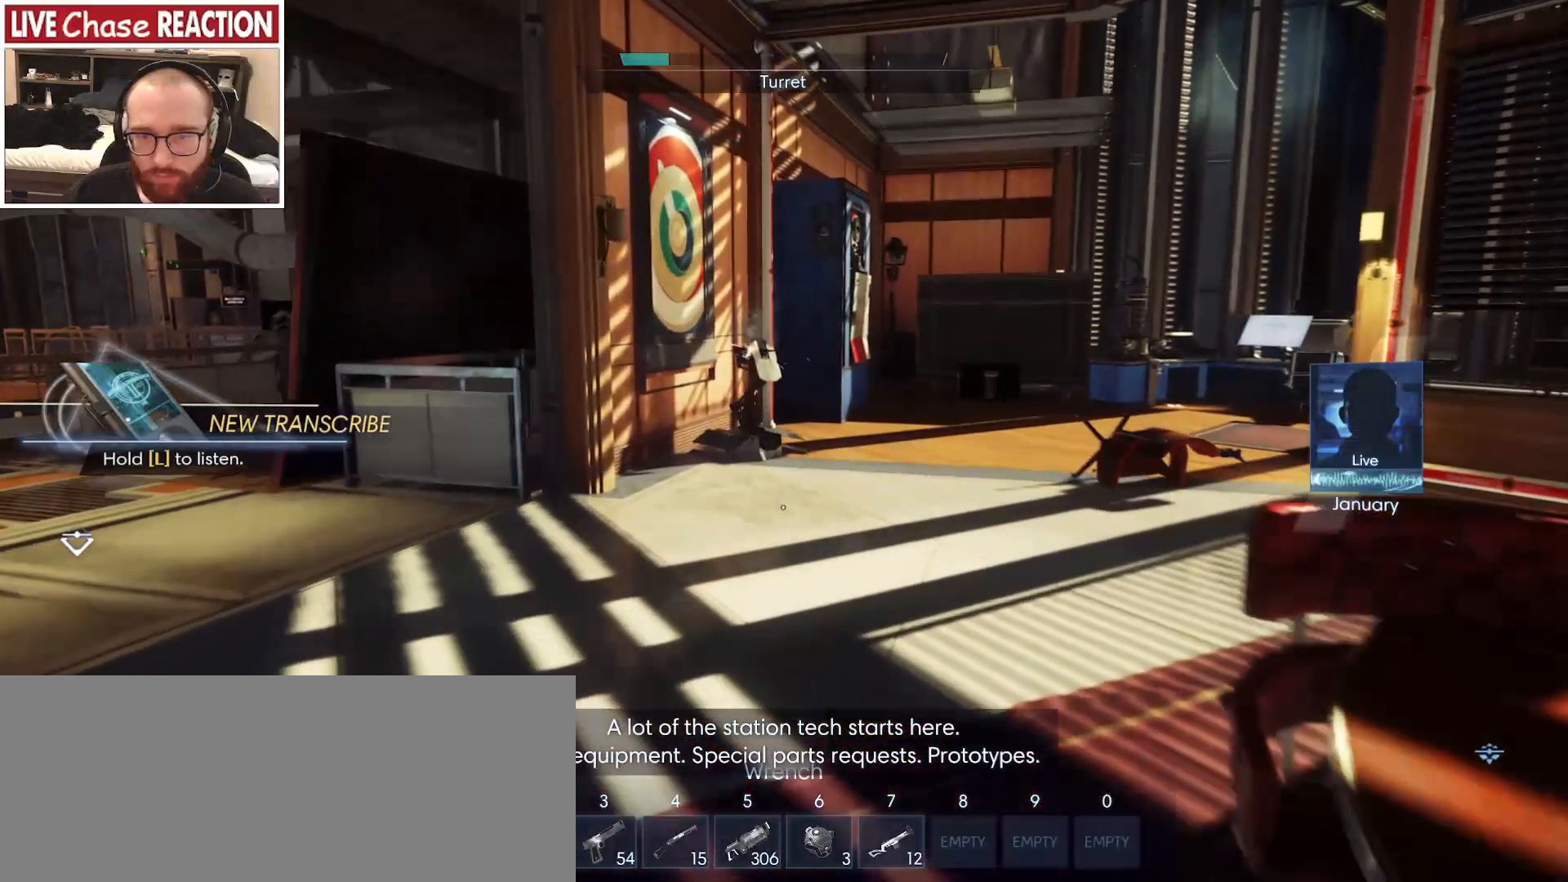
{"keys": ["w"], "mouse": [], "events": []}
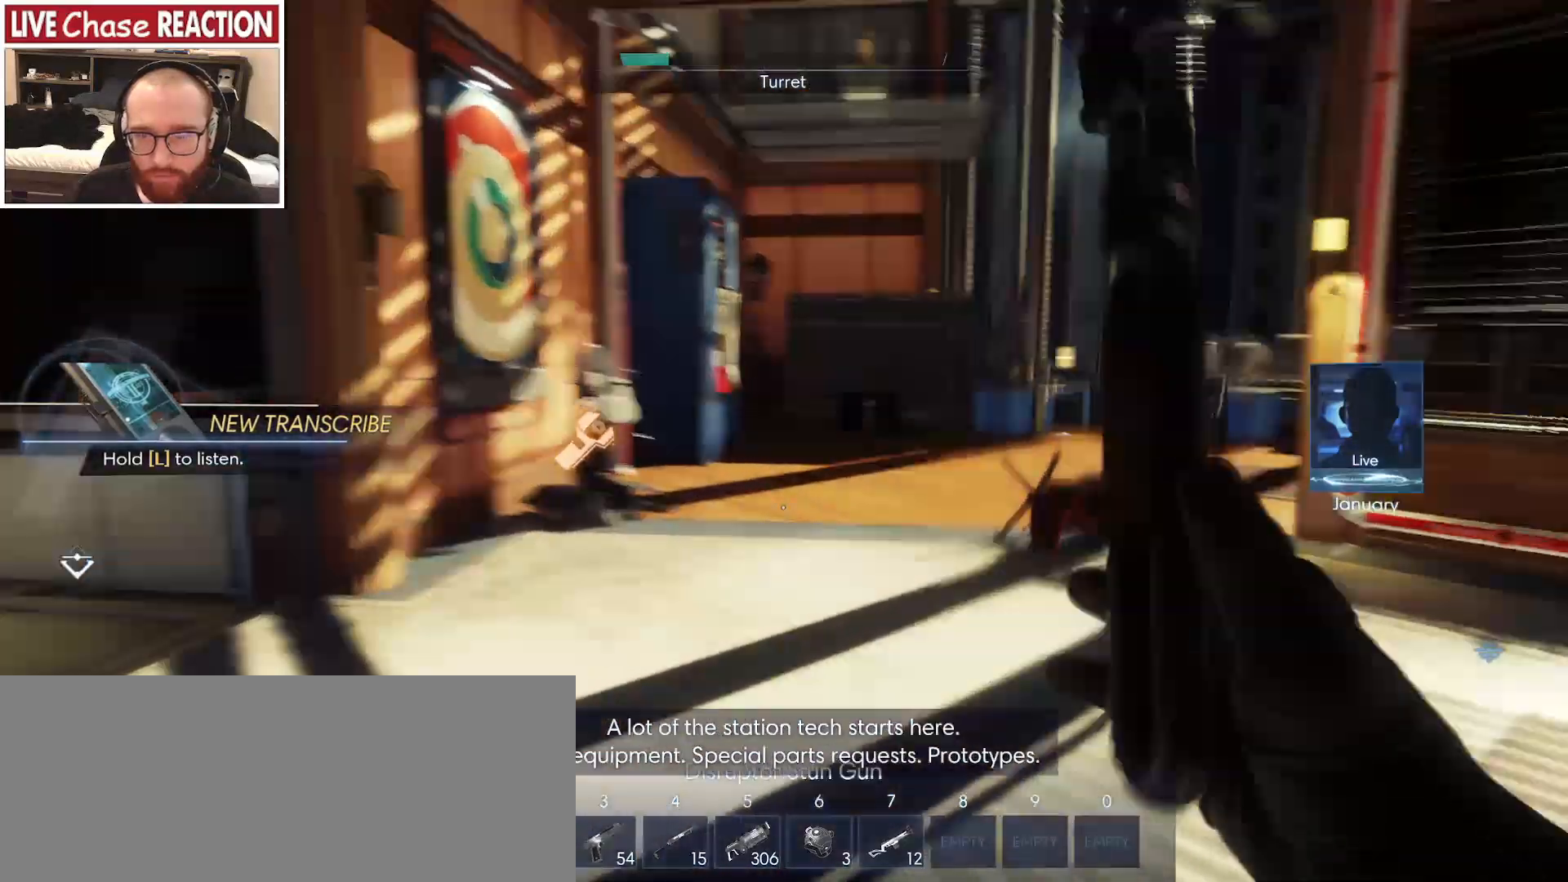
{"keys": ["w"], "mouse": [], "events": []}
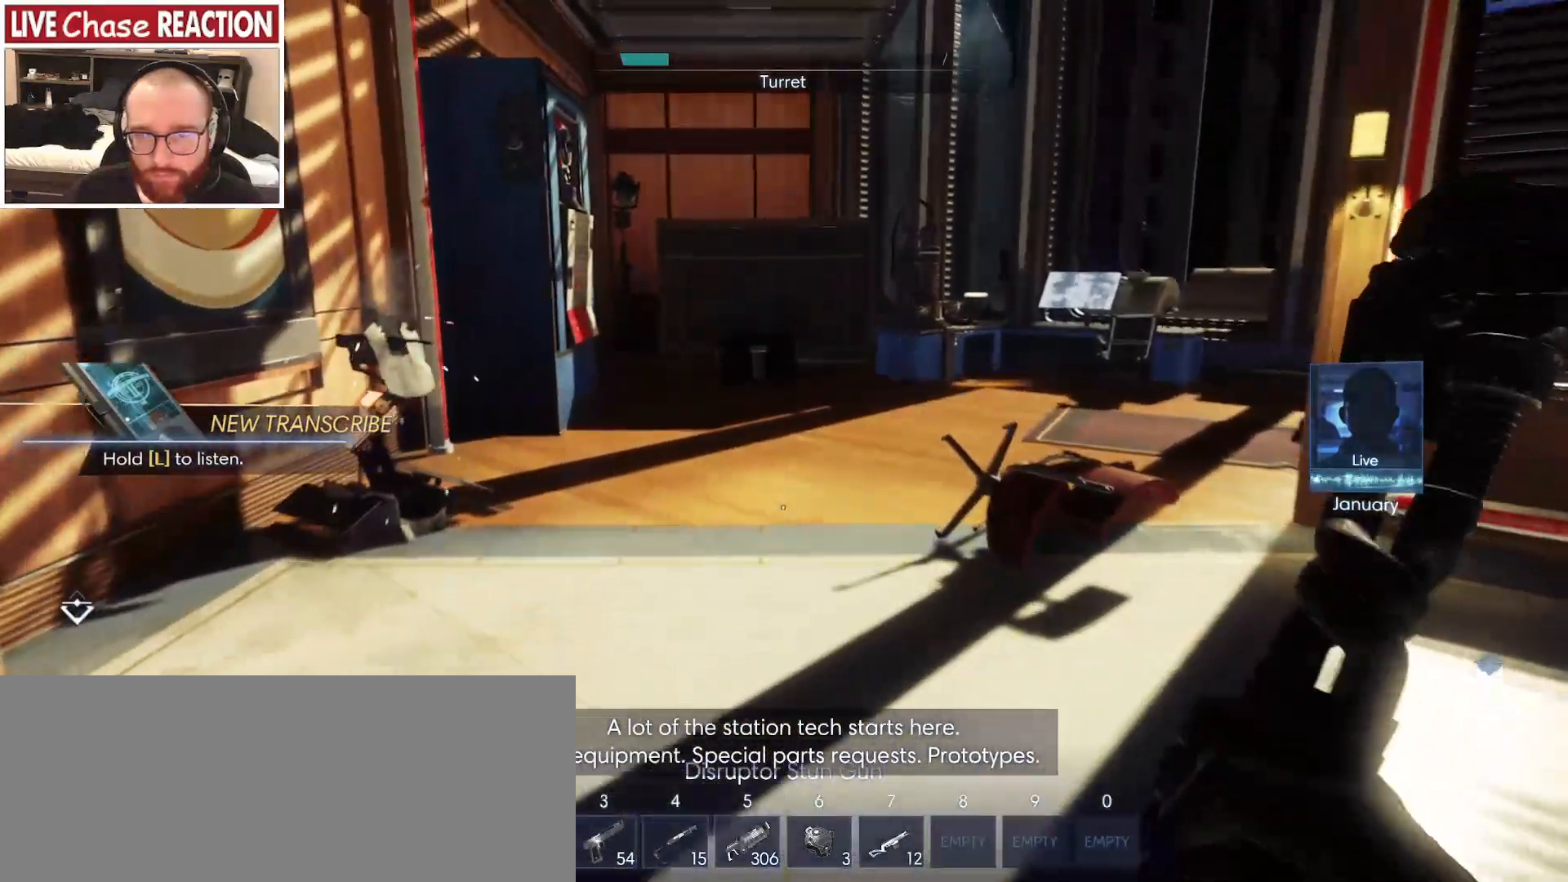
{"keys": ["w"], "mouse": [], "events": []}
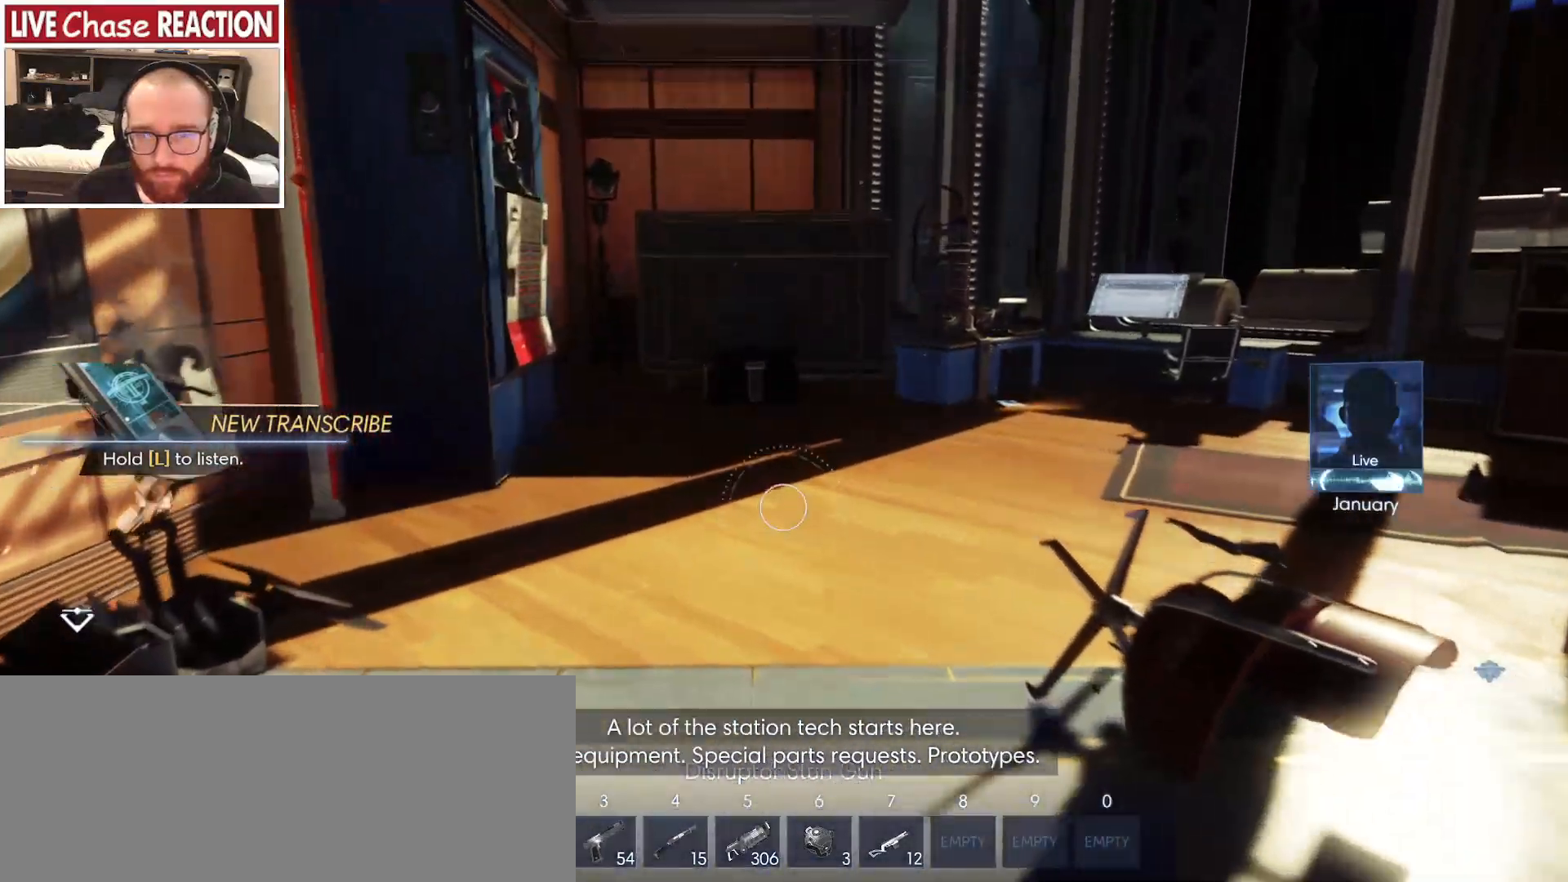
{"keys": ["shift", "w"], "mouse": [], "events": [[33, "shift", "down"]]}
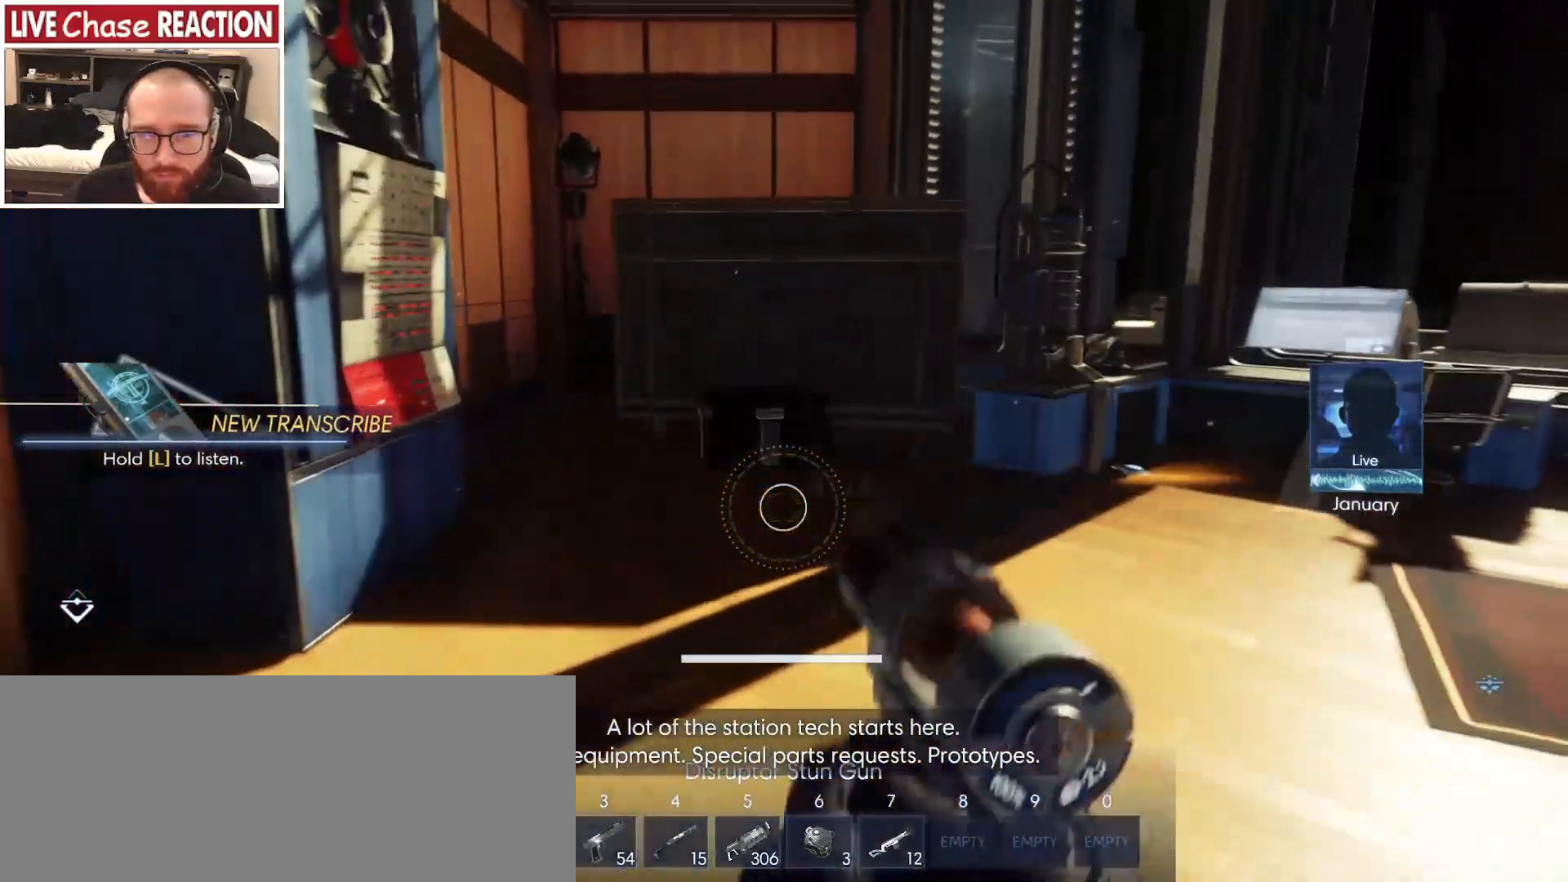
{"keys": ["shift", "w"], "mouse": [], "events": []}
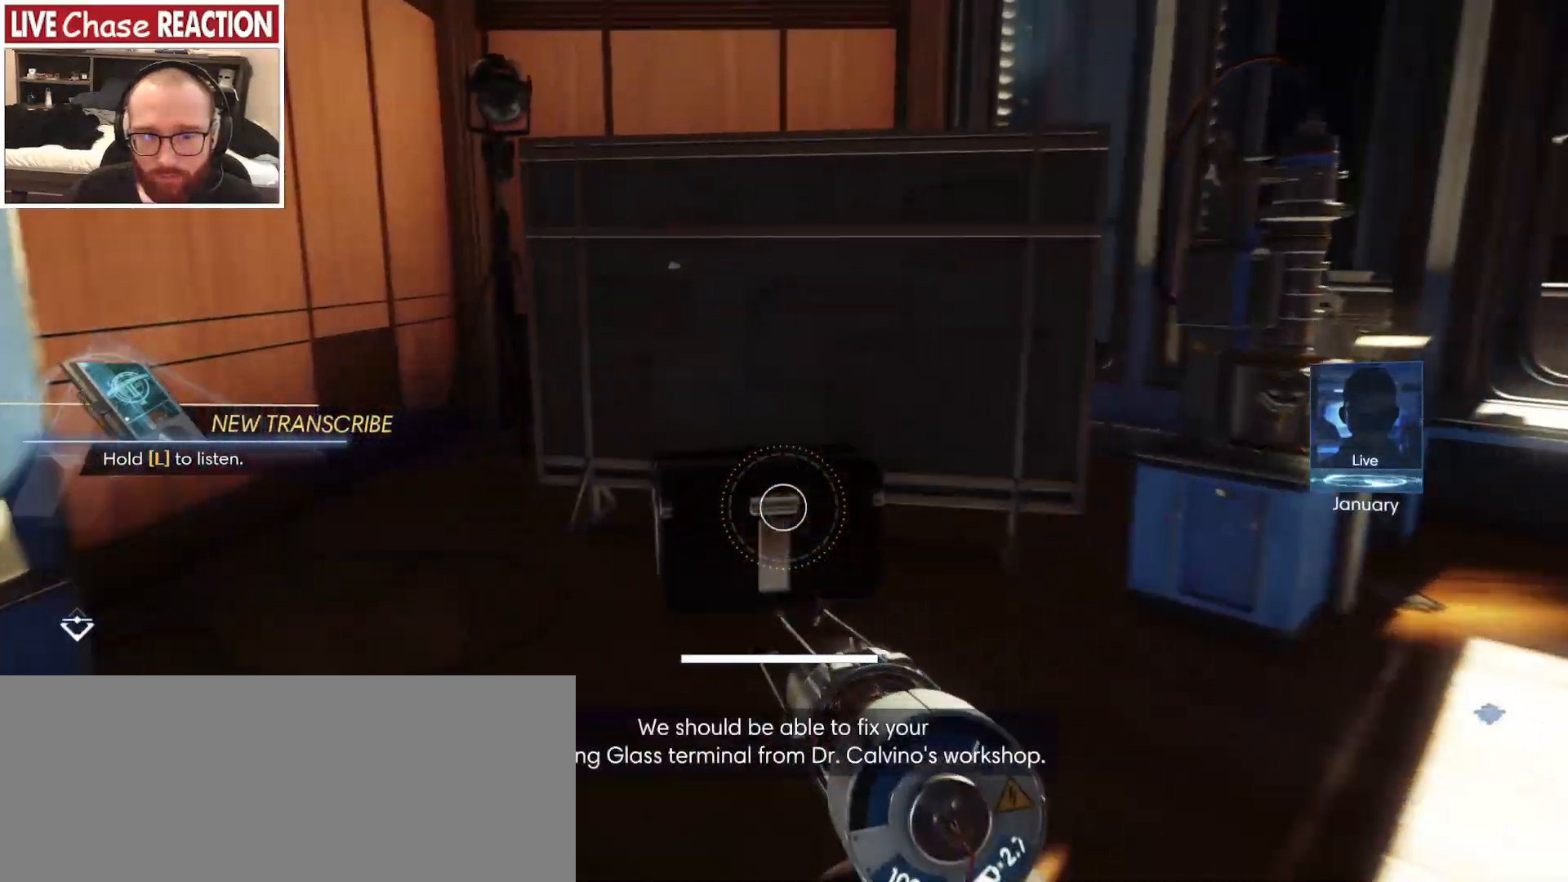
{"keys": [], "mouse": [], "events": [[317, "shift", "up"], [400, "w", "up"]]}
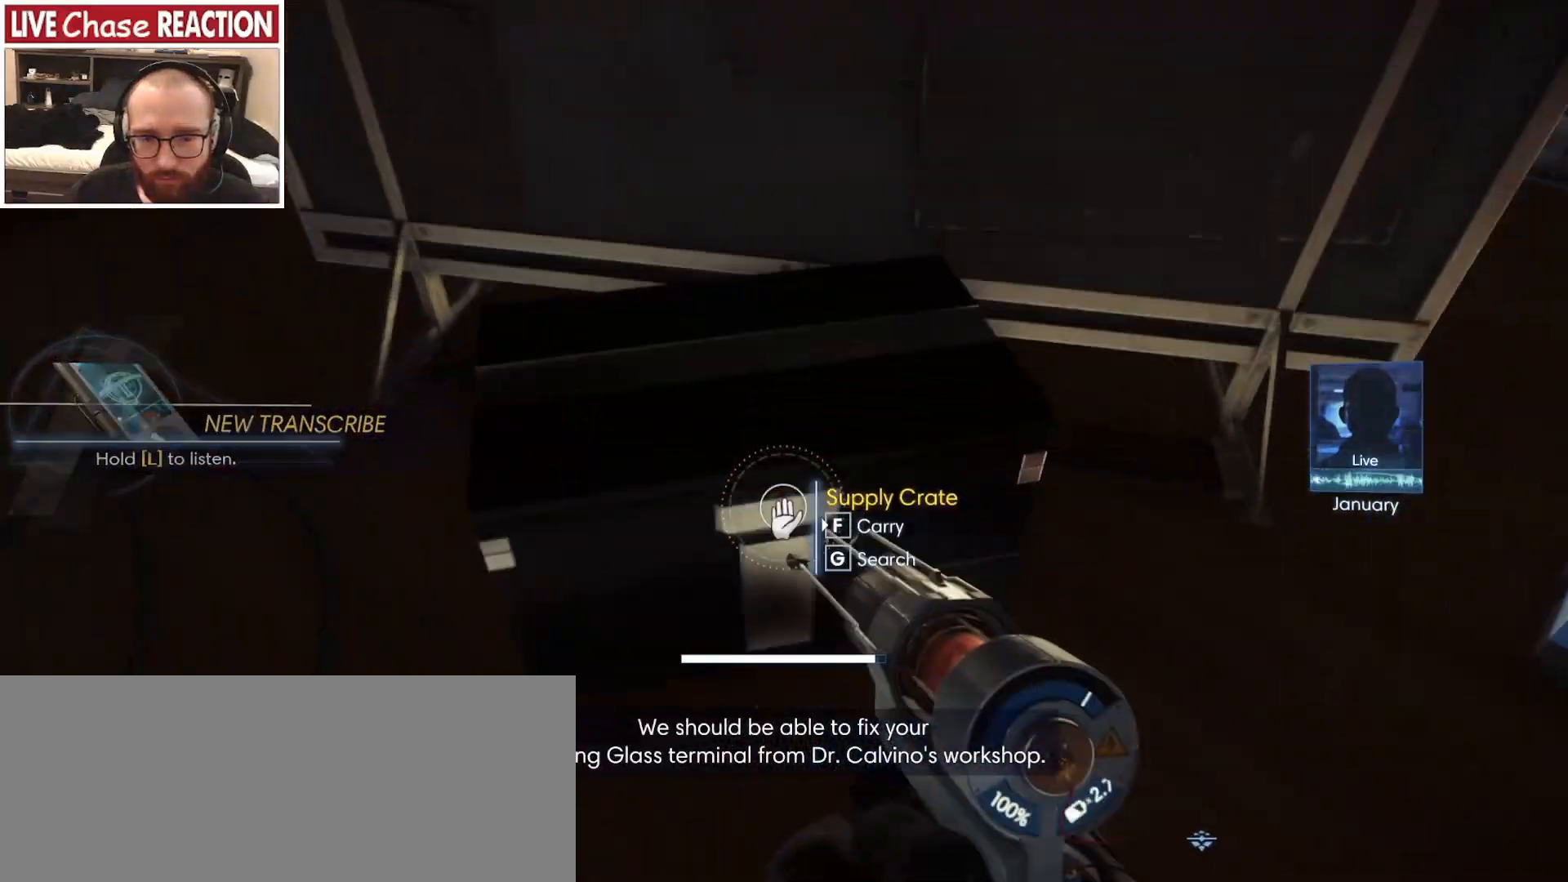
{"keys": [], "mouse": [], "events": []}
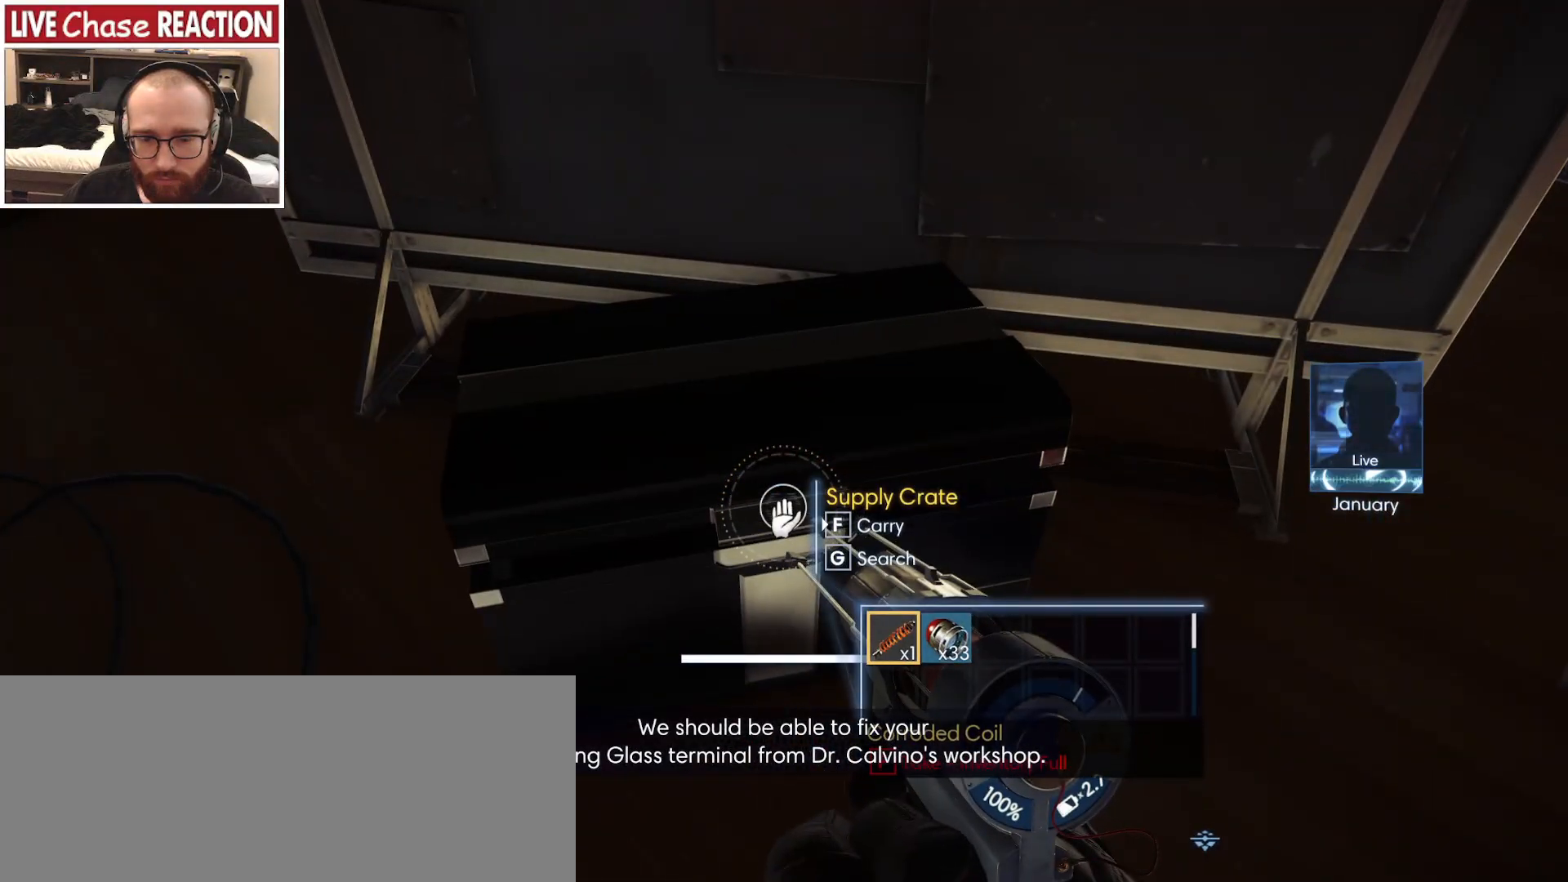
{"keys": [], "mouse": [], "events": [[67, "f", "down"], [100, "f", "up"], [217, "f", "down"], [283, "f", "up"]]}
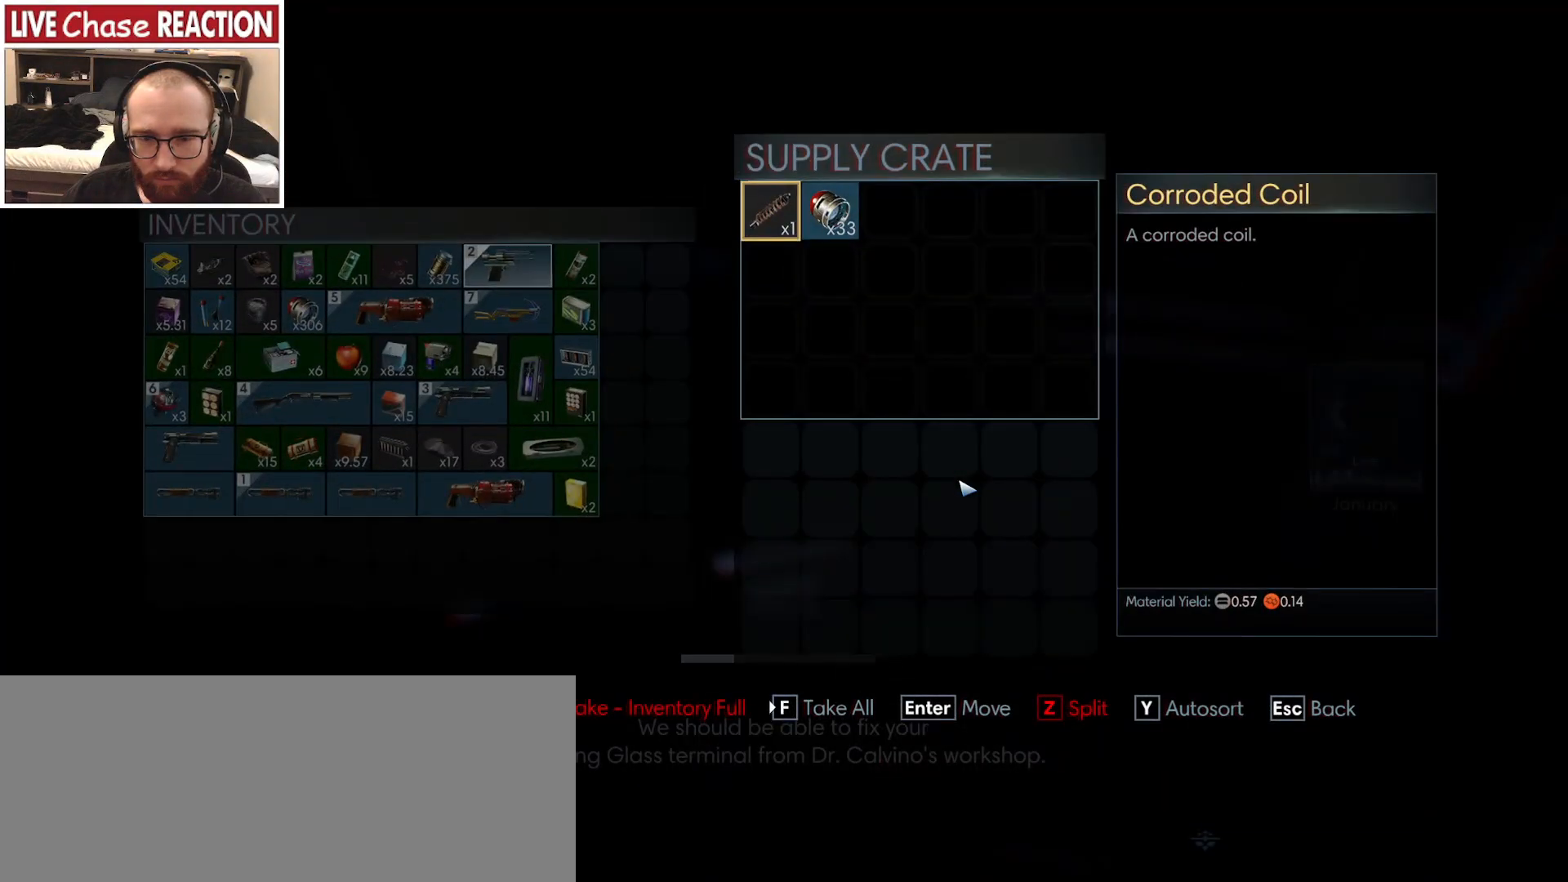
{"keys": [], "mouse": [], "events": [[317, "mouse_left", "down"], [400, "mouse_left", "up"]]}
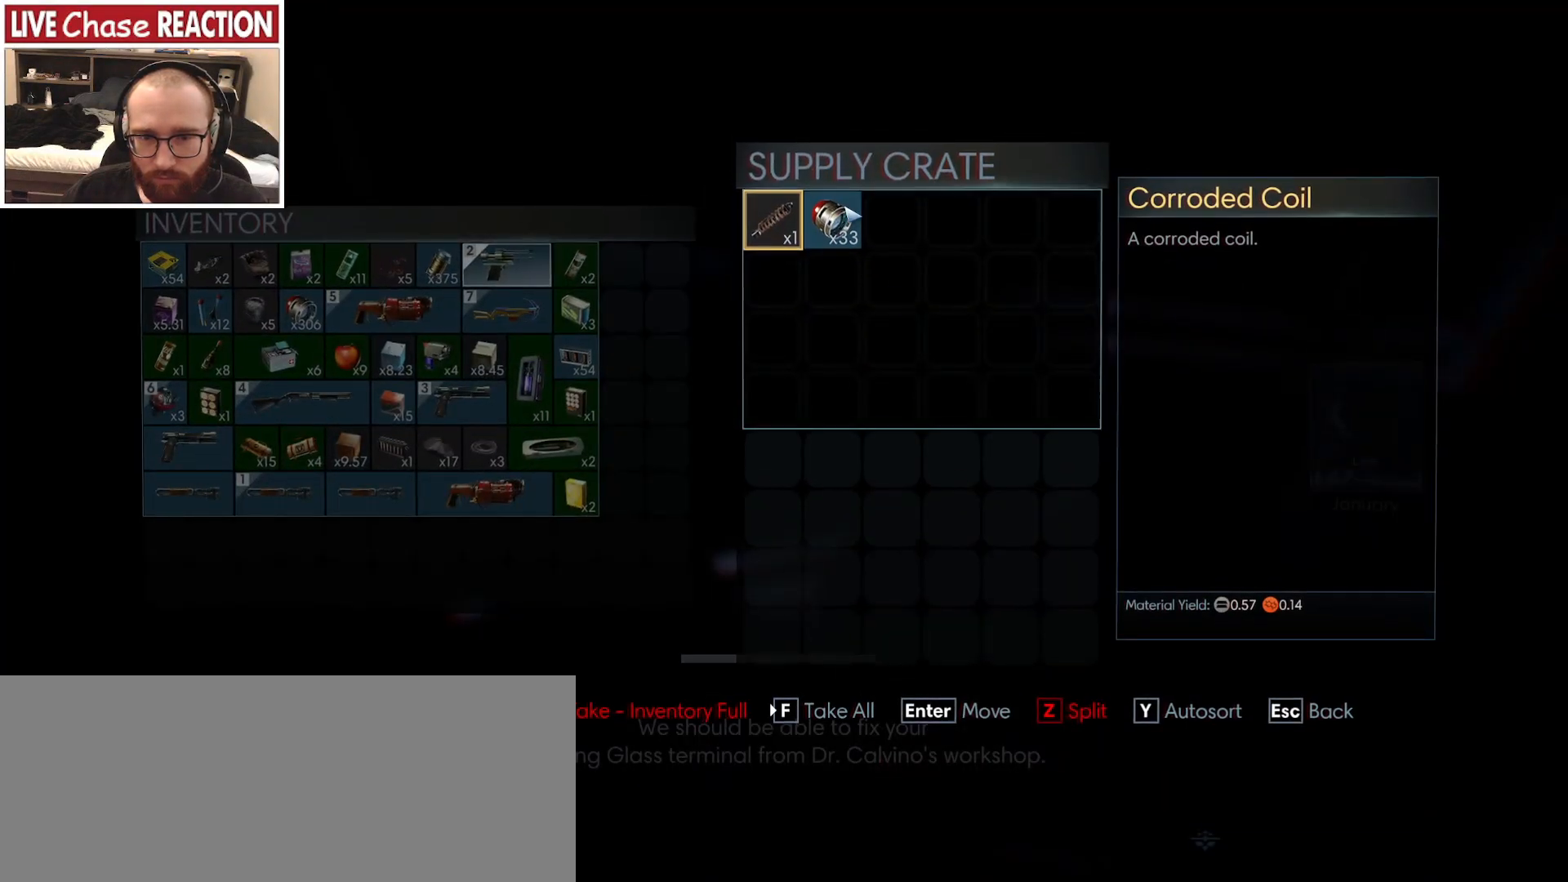
{"keys": [], "mouse": [], "events": [[83, "mouse_left", "down"], [200, "mouse_left", "up"], [350, "f", "down"], [450, "f", "up"]]}
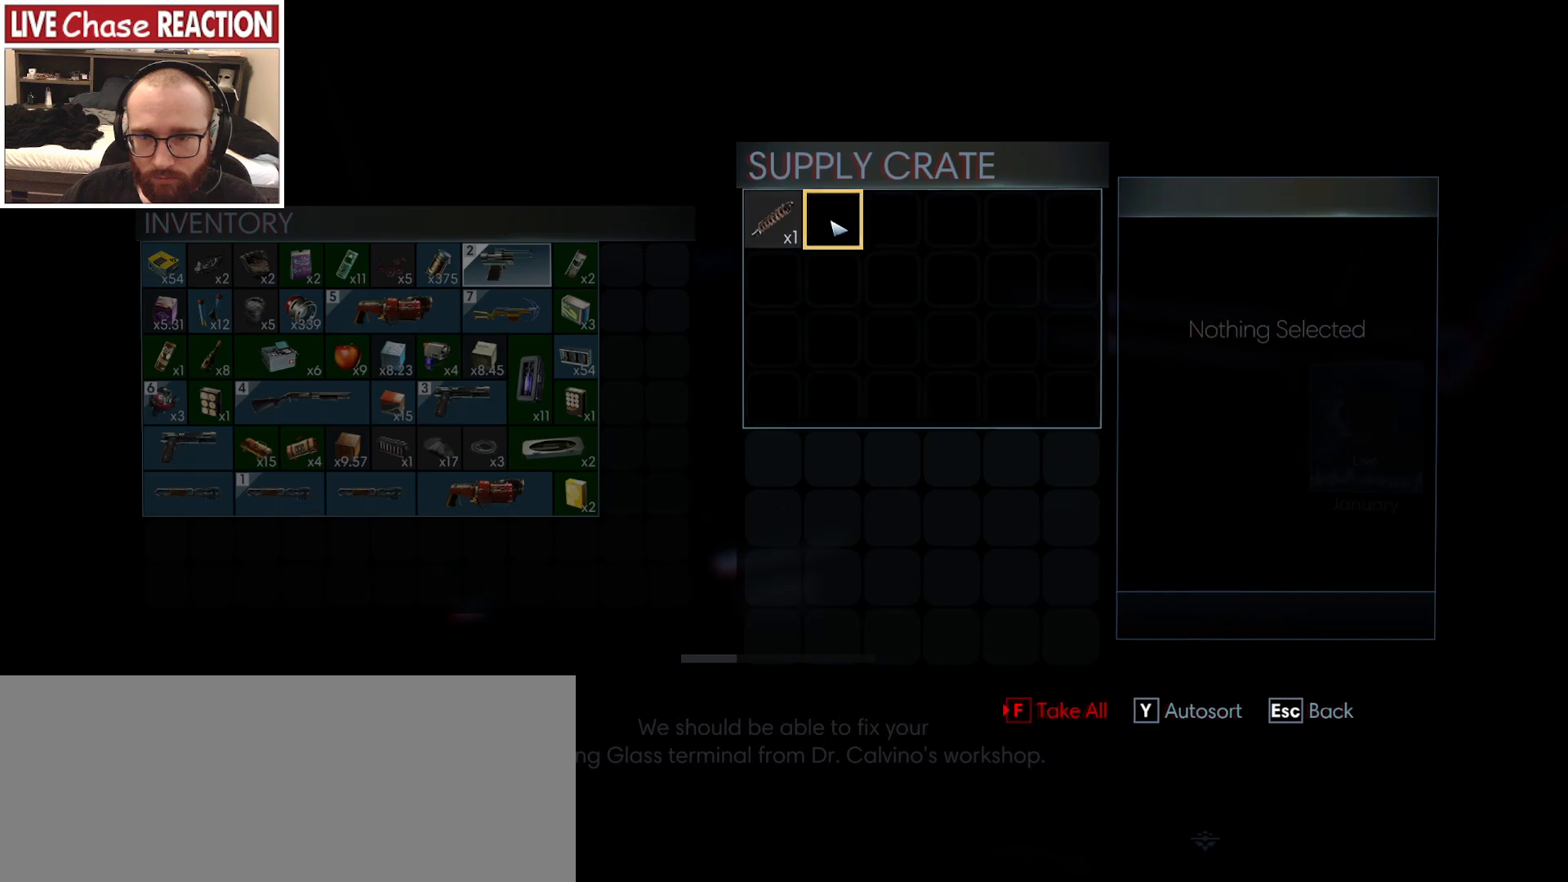
{"keys": [], "mouse": [], "events": [[400, "mouse_left", "down"], [500, "mouse_left", "up"]]}
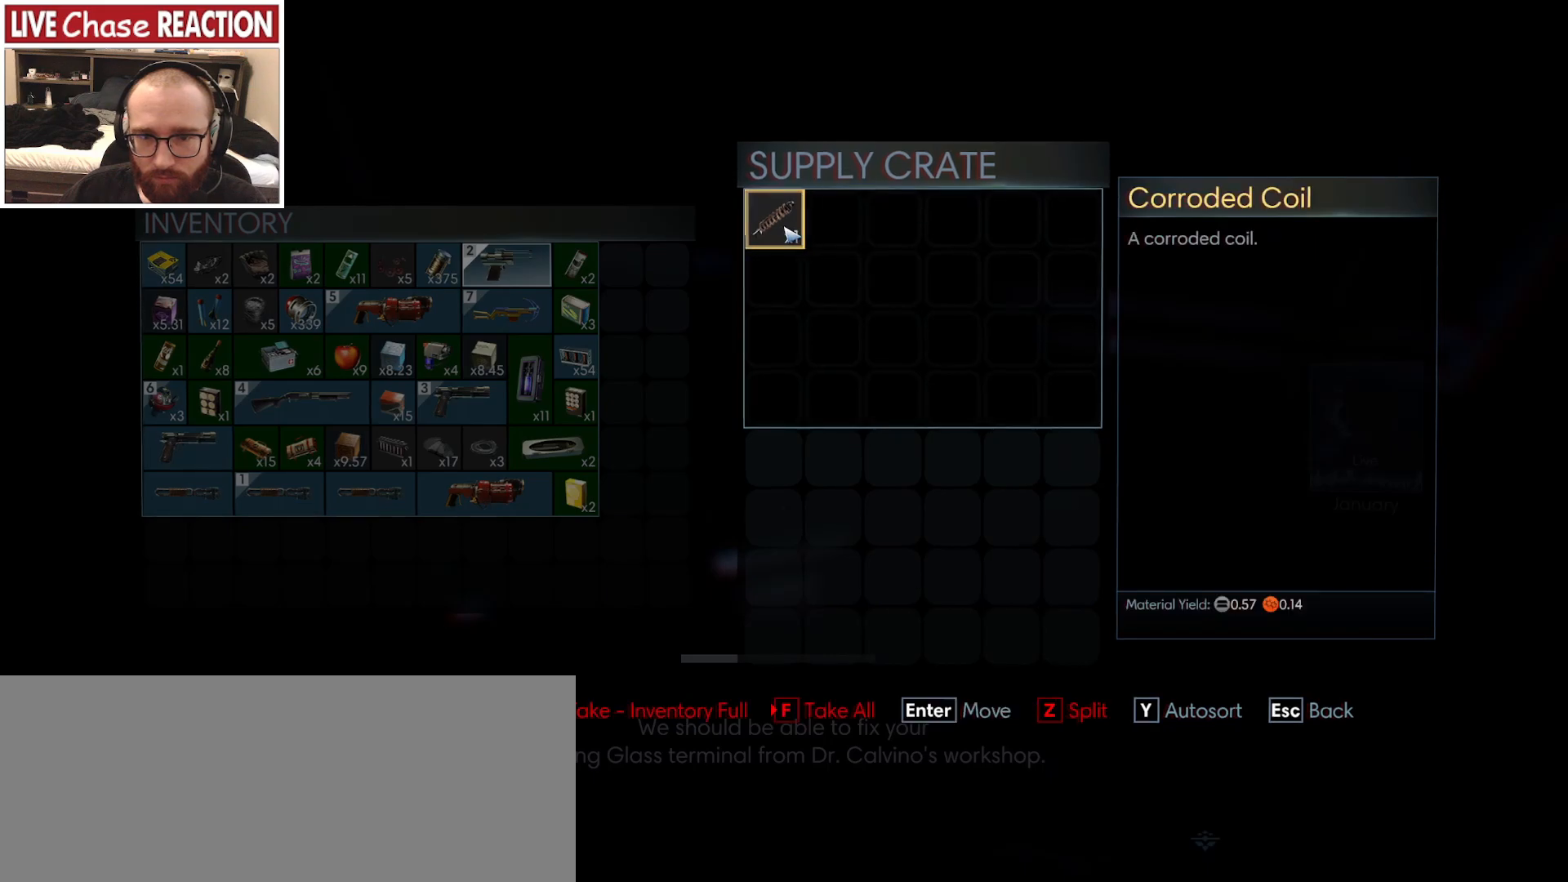
{"keys": ["a"], "mouse": [], "events": [[250, "mouse_right", "down"], [317, "mouse_right", "up"], [483, "a", "down"]]}
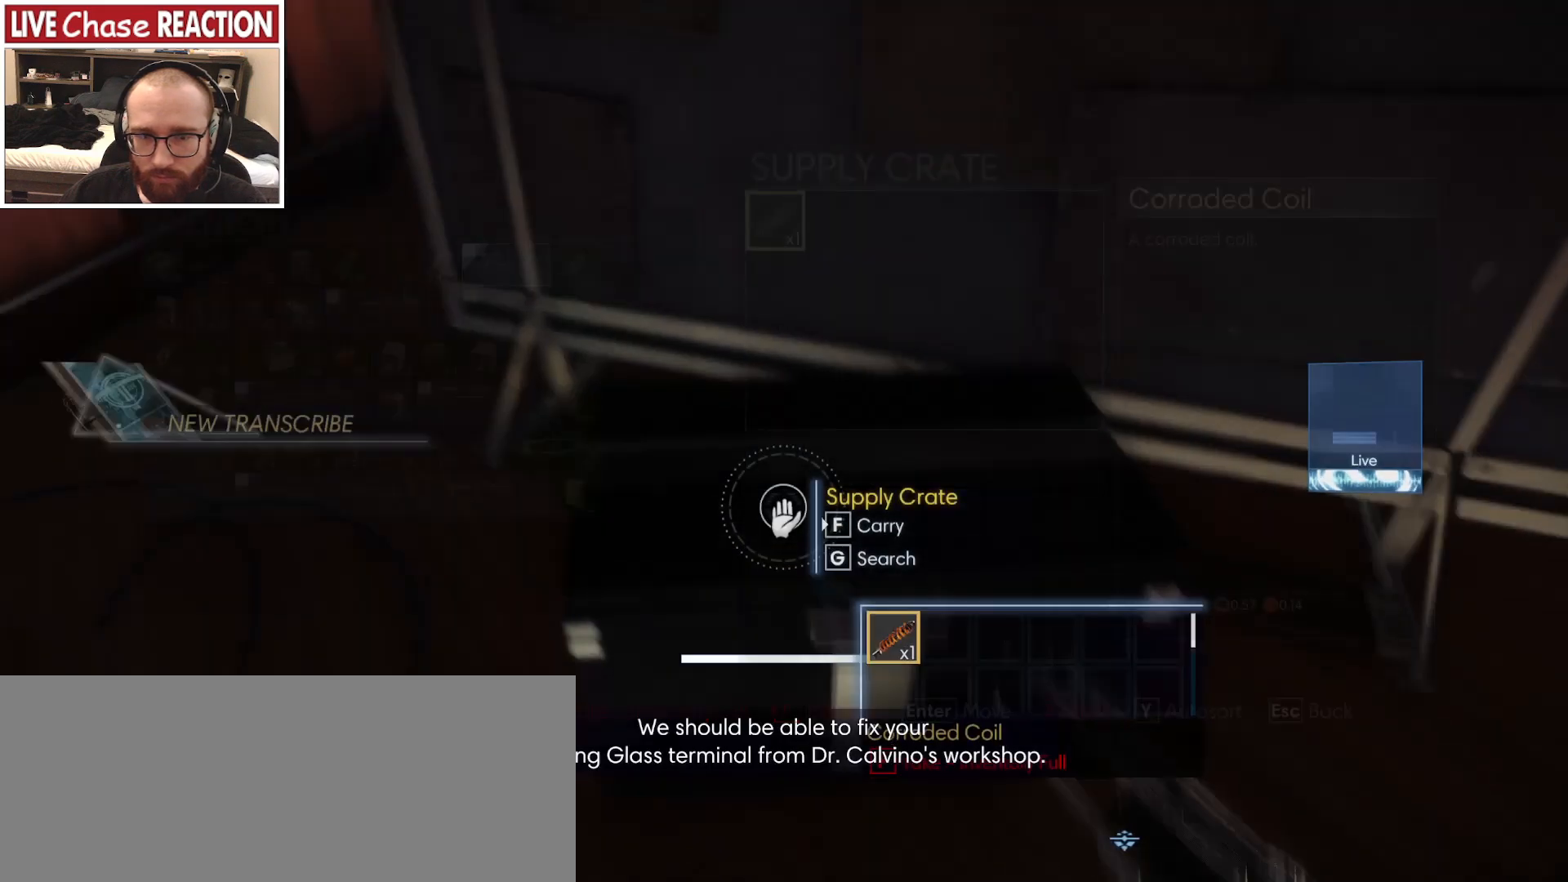
{"keys": ["a", "w"], "mouse": [], "events": [[17, "w", "down"]]}
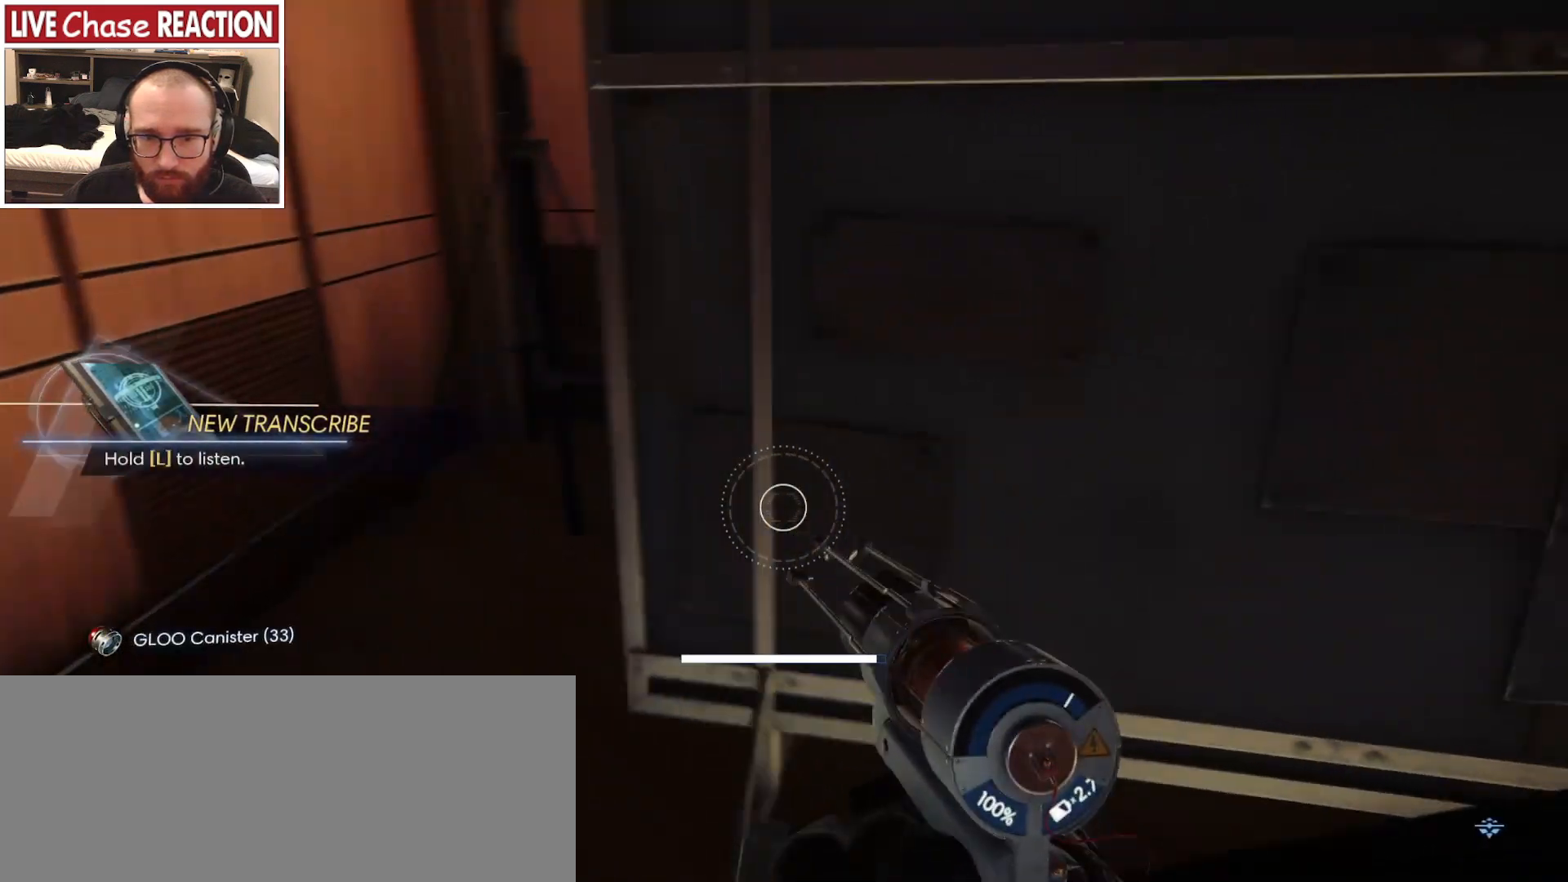
{"keys": ["a", "w"], "mouse": [], "events": []}
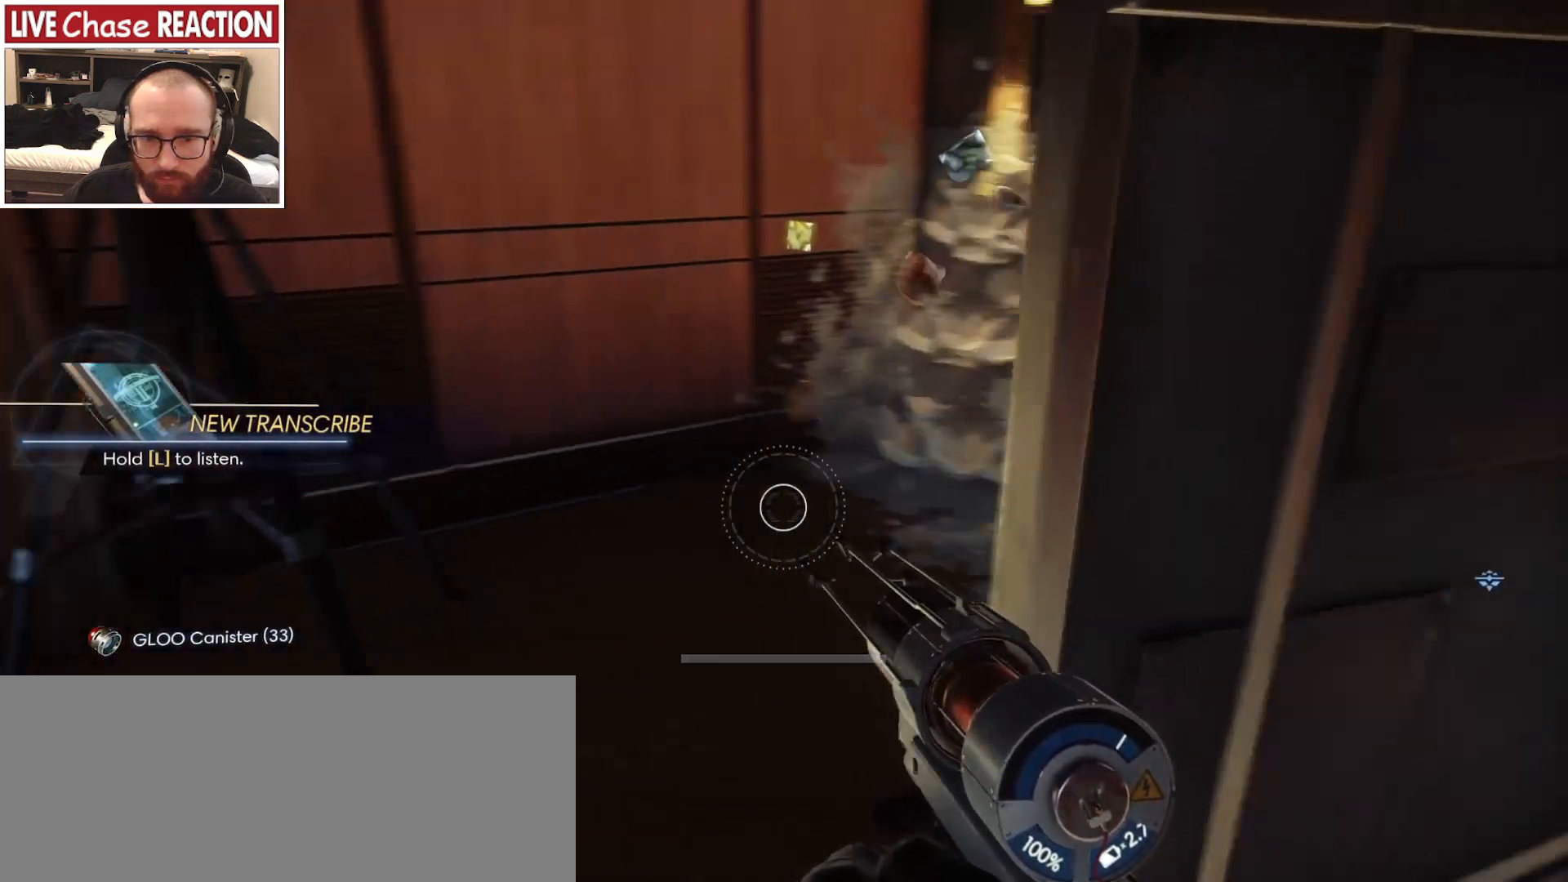
{"keys": [], "mouse": [], "events": [[100, "w", "up"], [217, "a", "up"]]}